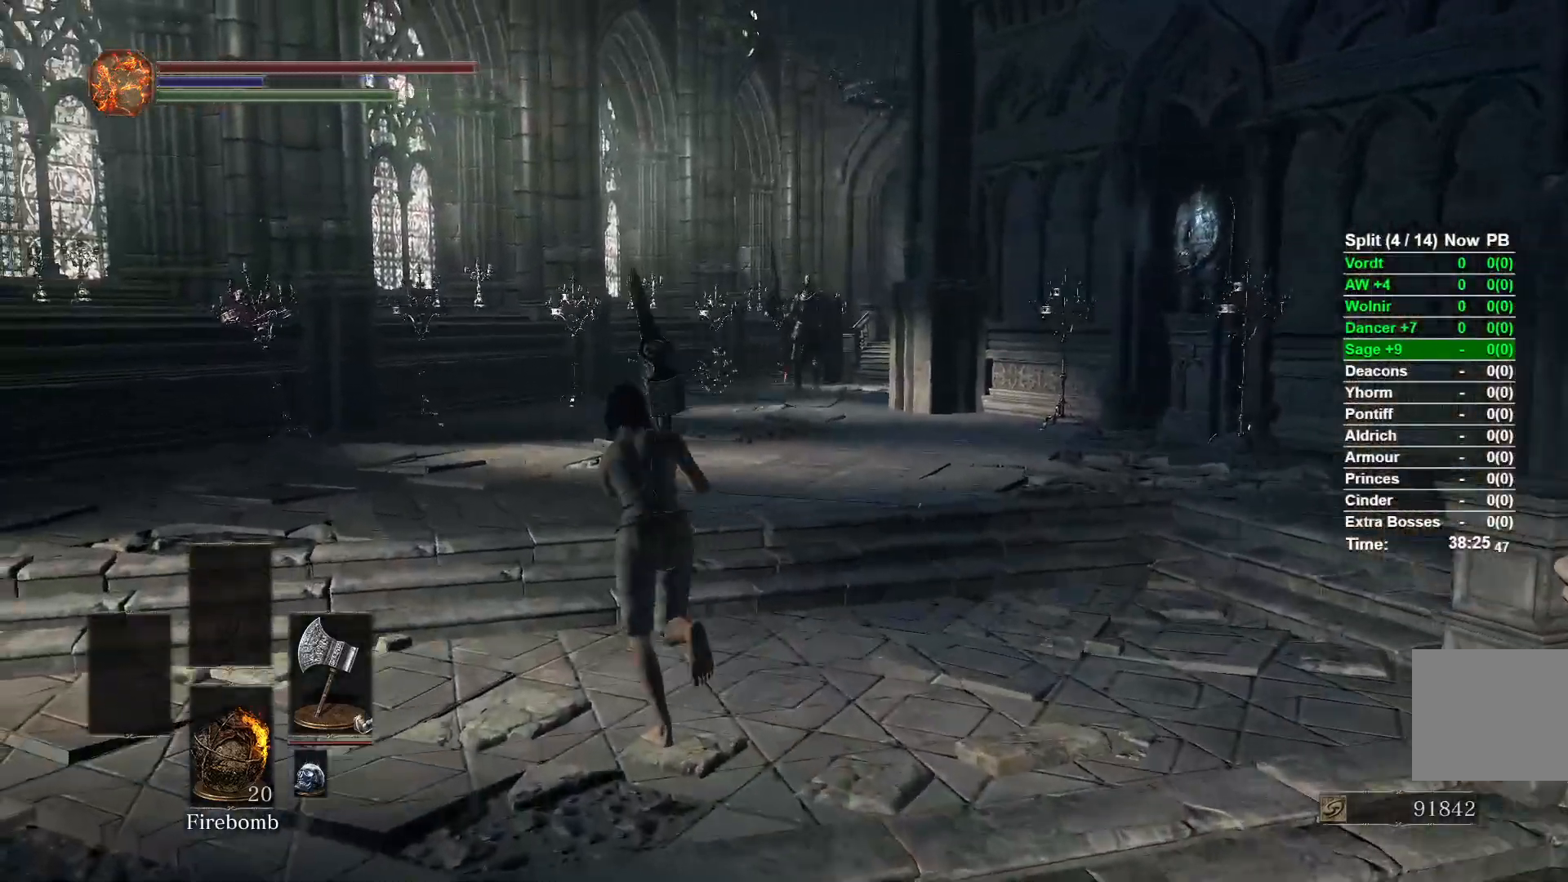
Gameplay with a controller (Xbox layout); each line is a JSON object with the inputs held at the frame after it. "events" lists button and stick changes between this image and that frame as [ms after this image, input, new state], when the widget could be followed in between.
{"buttons": ["B"], "left_stick": "up-left", "right_stick": "down-right", "events": [[367, "right_stick", "right"], [433, "right_stick", "down-right"]]}
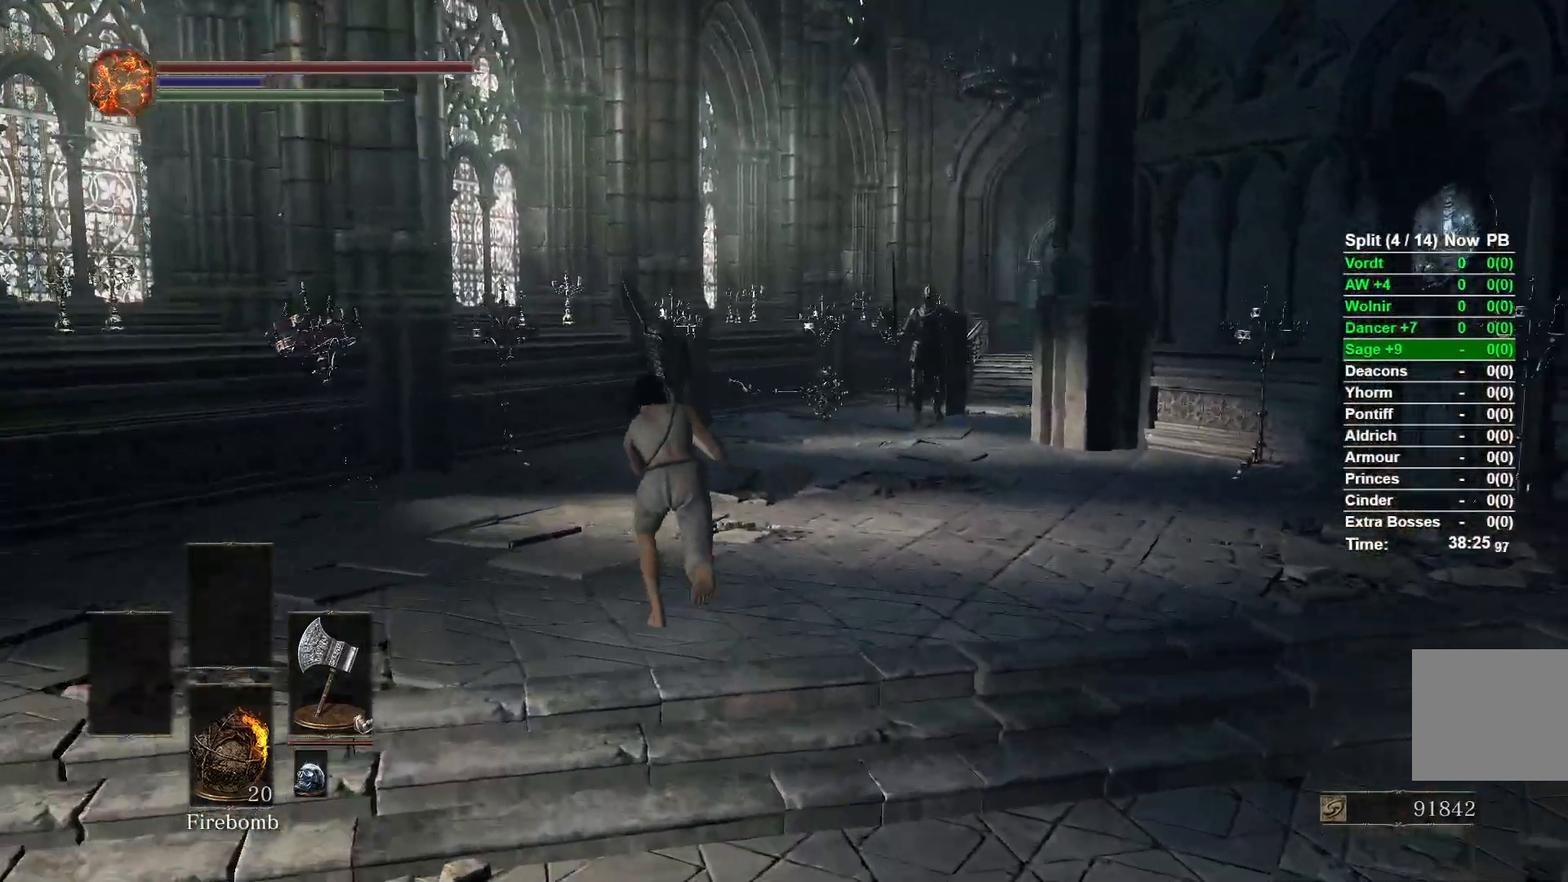
{"buttons": ["B"], "left_stick": "up", "right_stick": "down-right", "events": [[233, "left_stick", "up"]]}
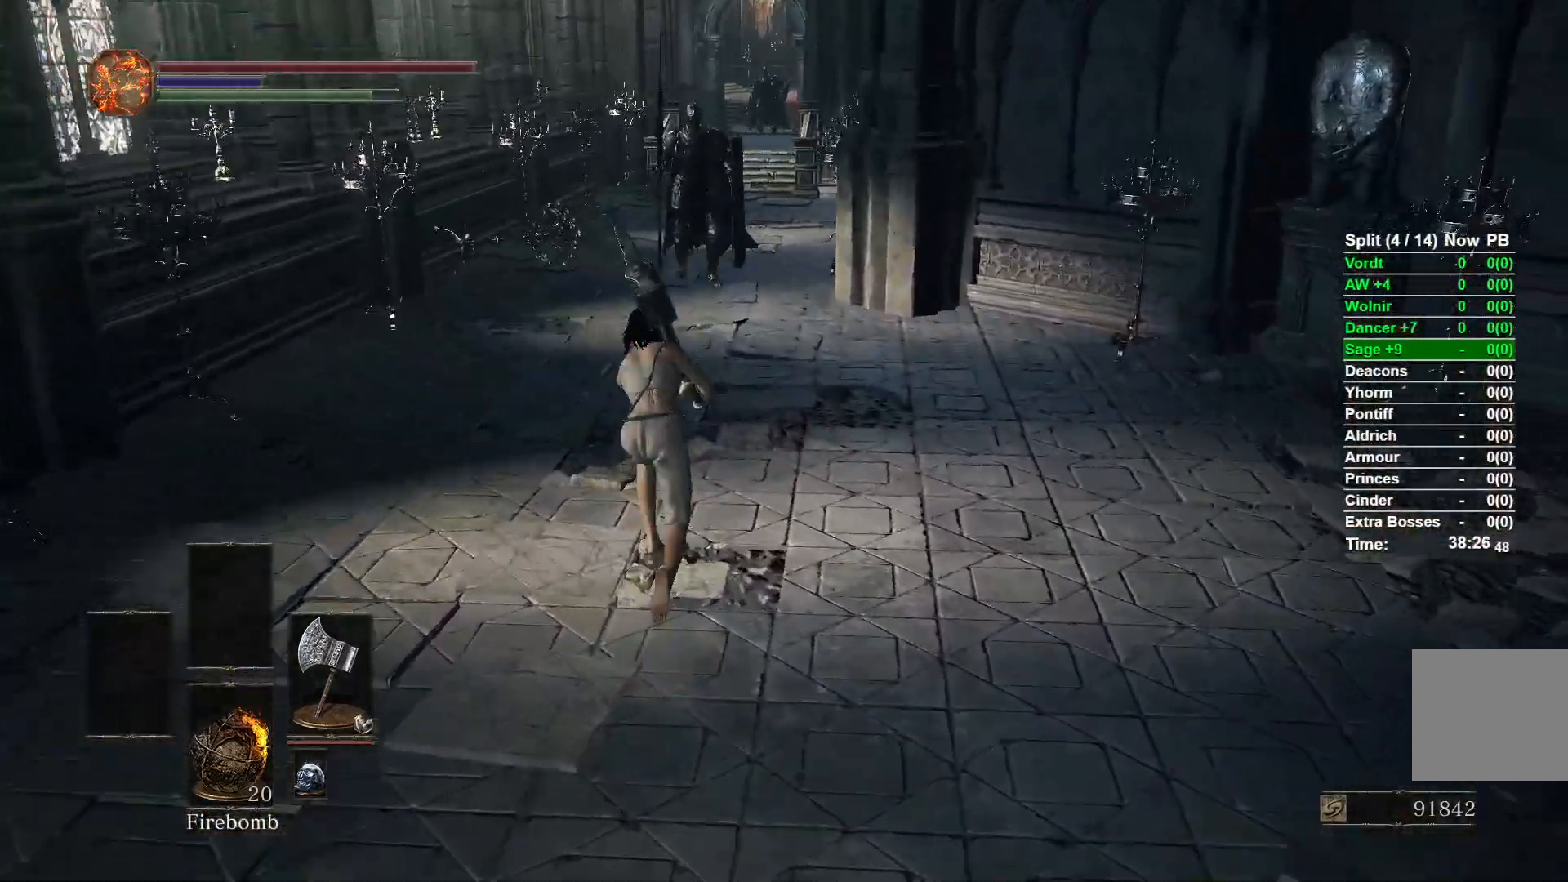
{"buttons": ["B"], "left_stick": "up", "right_stick": "center", "events": [[183, "right_stick", "center"]]}
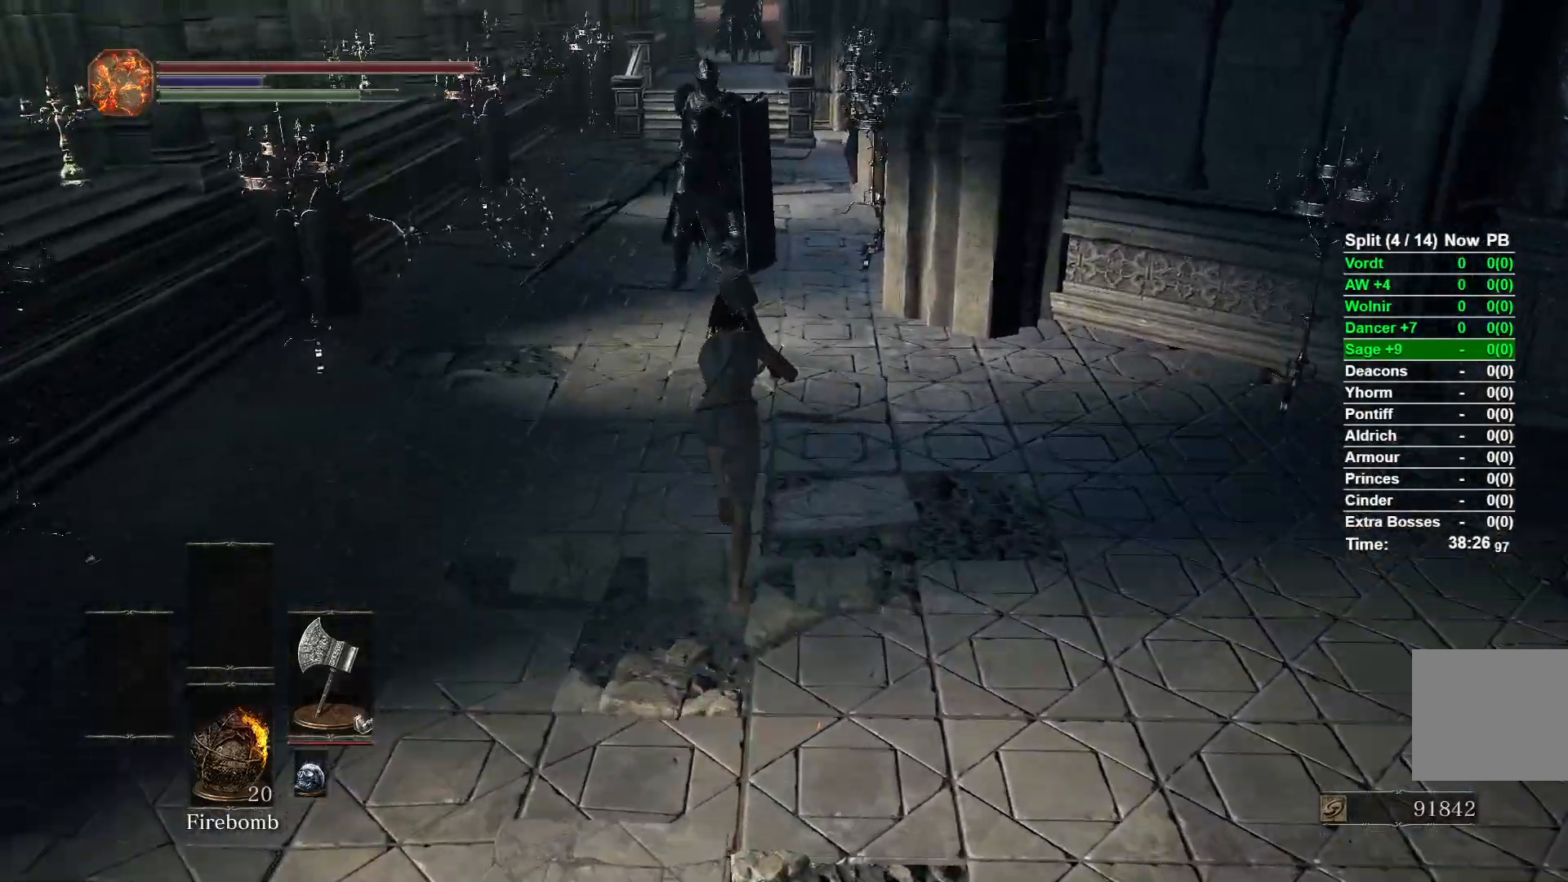
{"buttons": ["B"], "left_stick": "up-right", "right_stick": "center", "events": [[400, "left_stick", "up-right"], [433, "B", "up"], [483, "B", "down"]]}
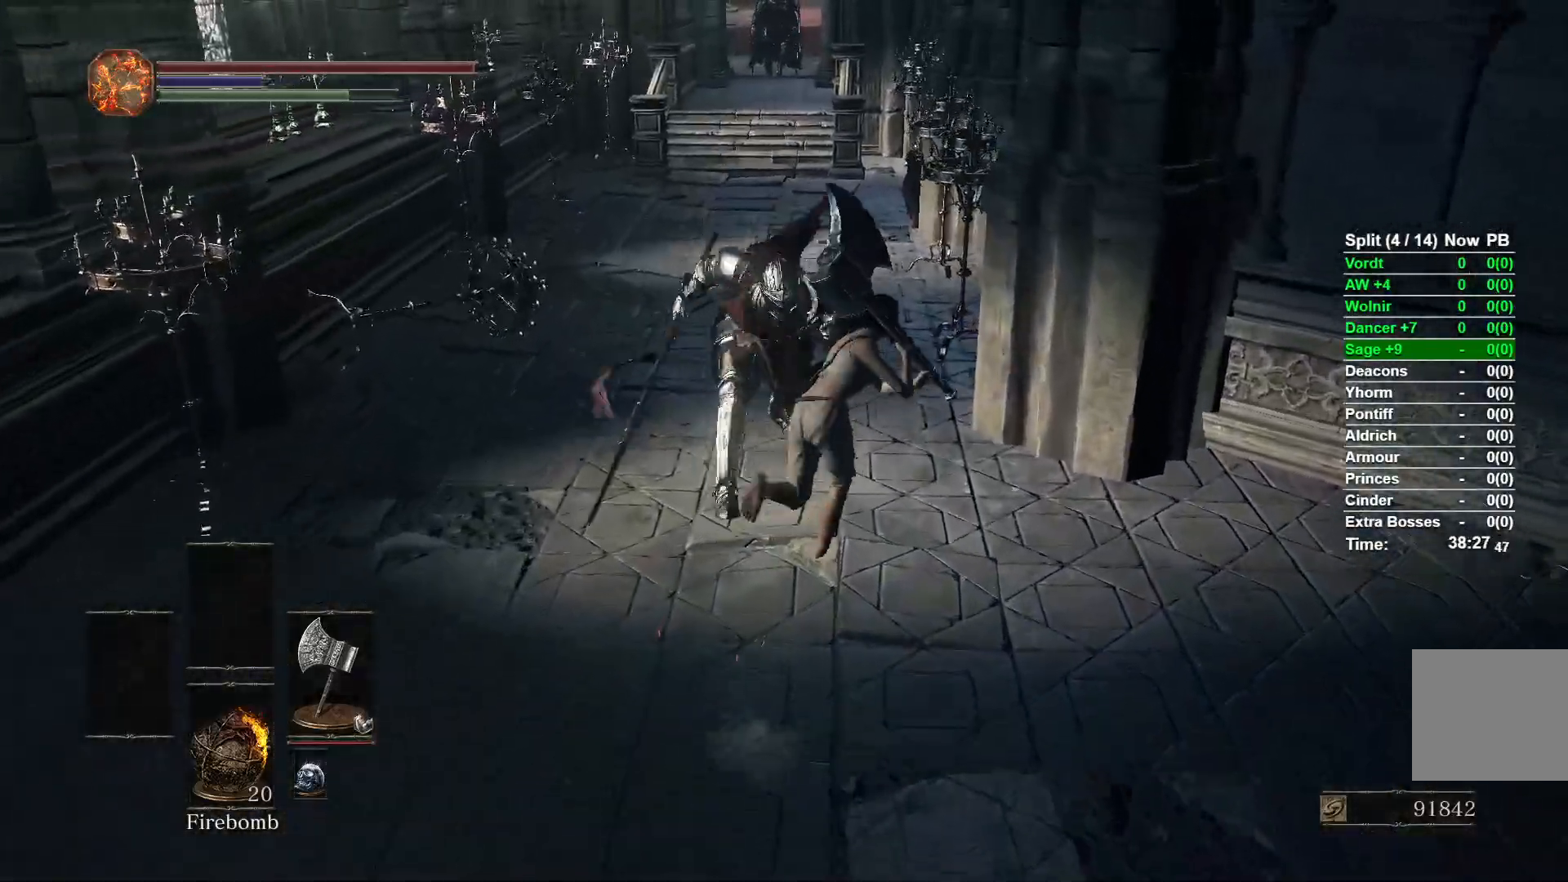
{"buttons": [], "left_stick": "up", "right_stick": "center", "events": [[50, "B", "up"], [50, "left_stick", "up"], [250, "right_stick", "up-left"], [367, "right_stick", "center"]]}
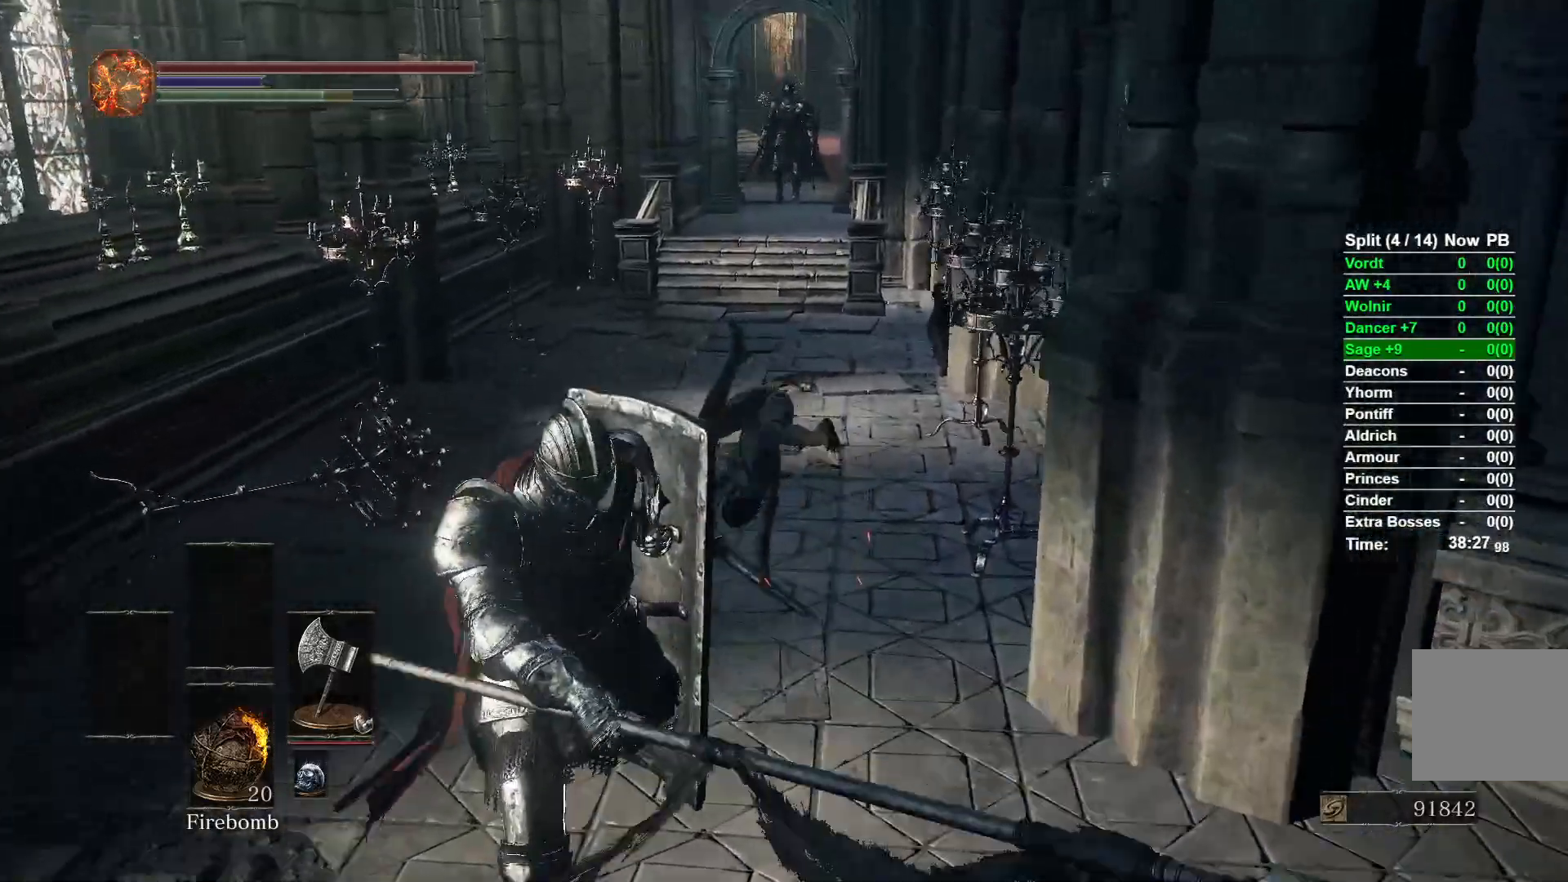
{"buttons": ["B"], "left_stick": "up", "right_stick": "center", "events": [[17, "B", "down"]]}
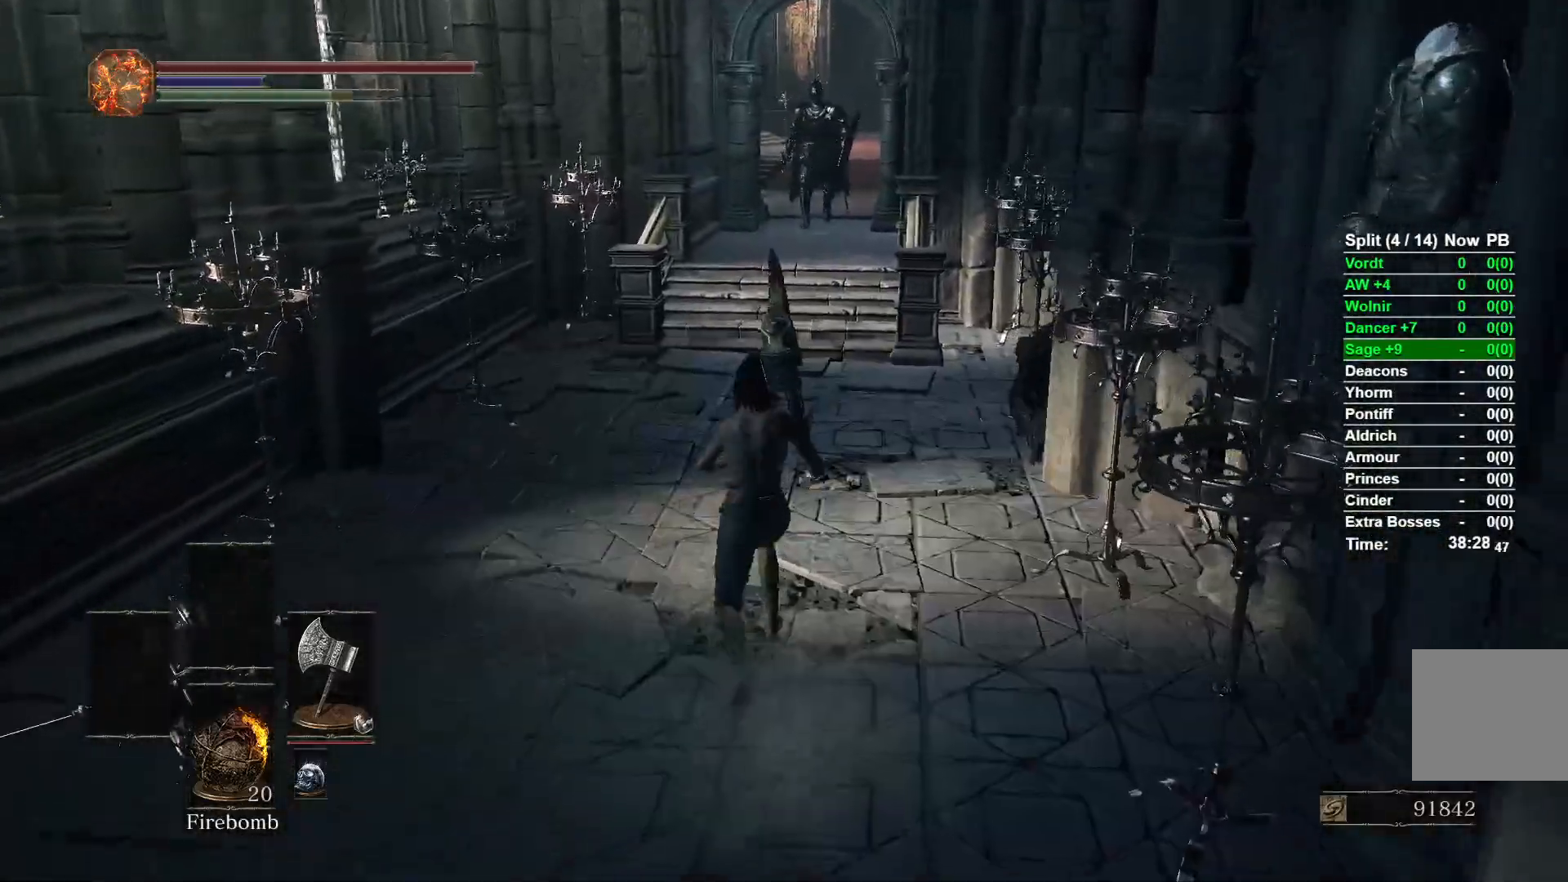
{"buttons": ["B"], "left_stick": "up", "right_stick": "center", "events": [[133, "right_stick", "right"], [283, "right_stick", "center"]]}
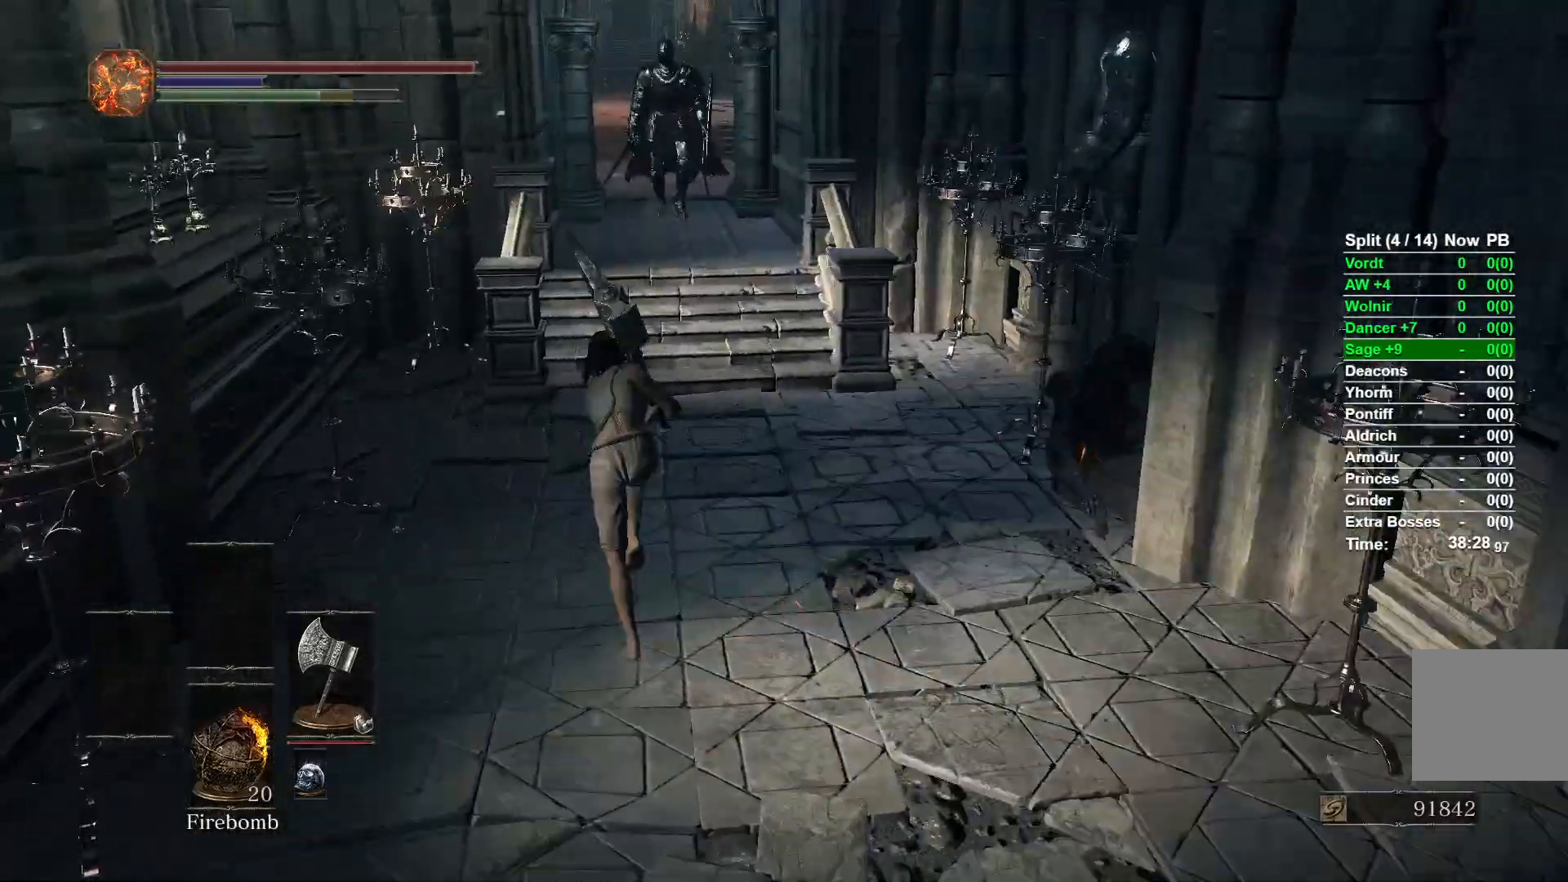
{"buttons": ["B"], "left_stick": "up", "right_stick": "center", "events": []}
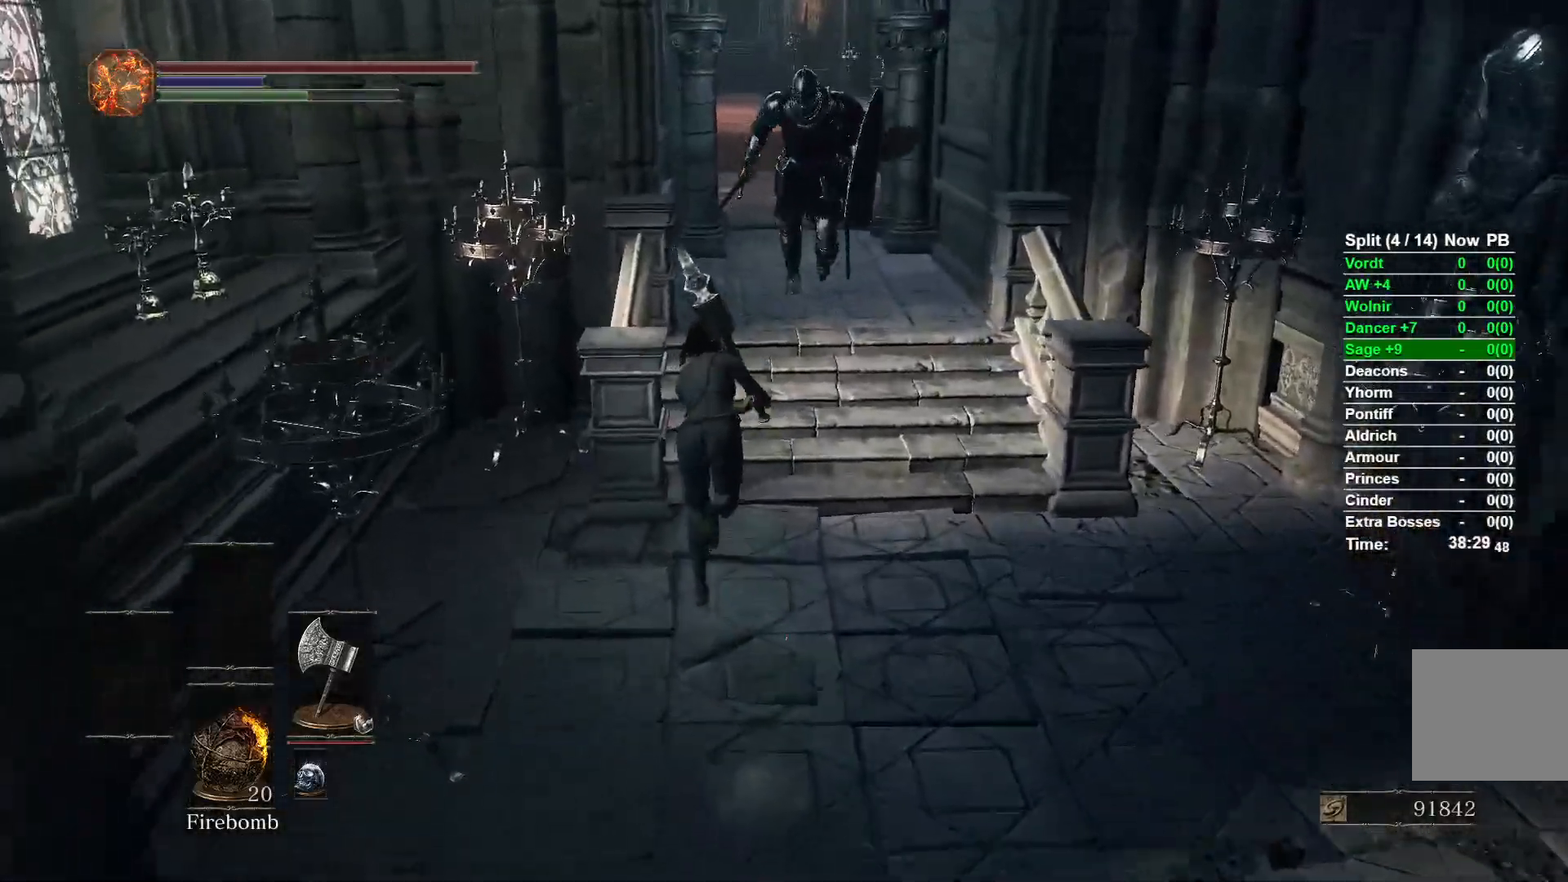
{"buttons": [], "left_stick": "up", "right_stick": "center", "events": [[100, "left_stick", "up-right"], [217, "B", "up"], [300, "B", "down"], [317, "left_stick", "up"], [367, "B", "up"]]}
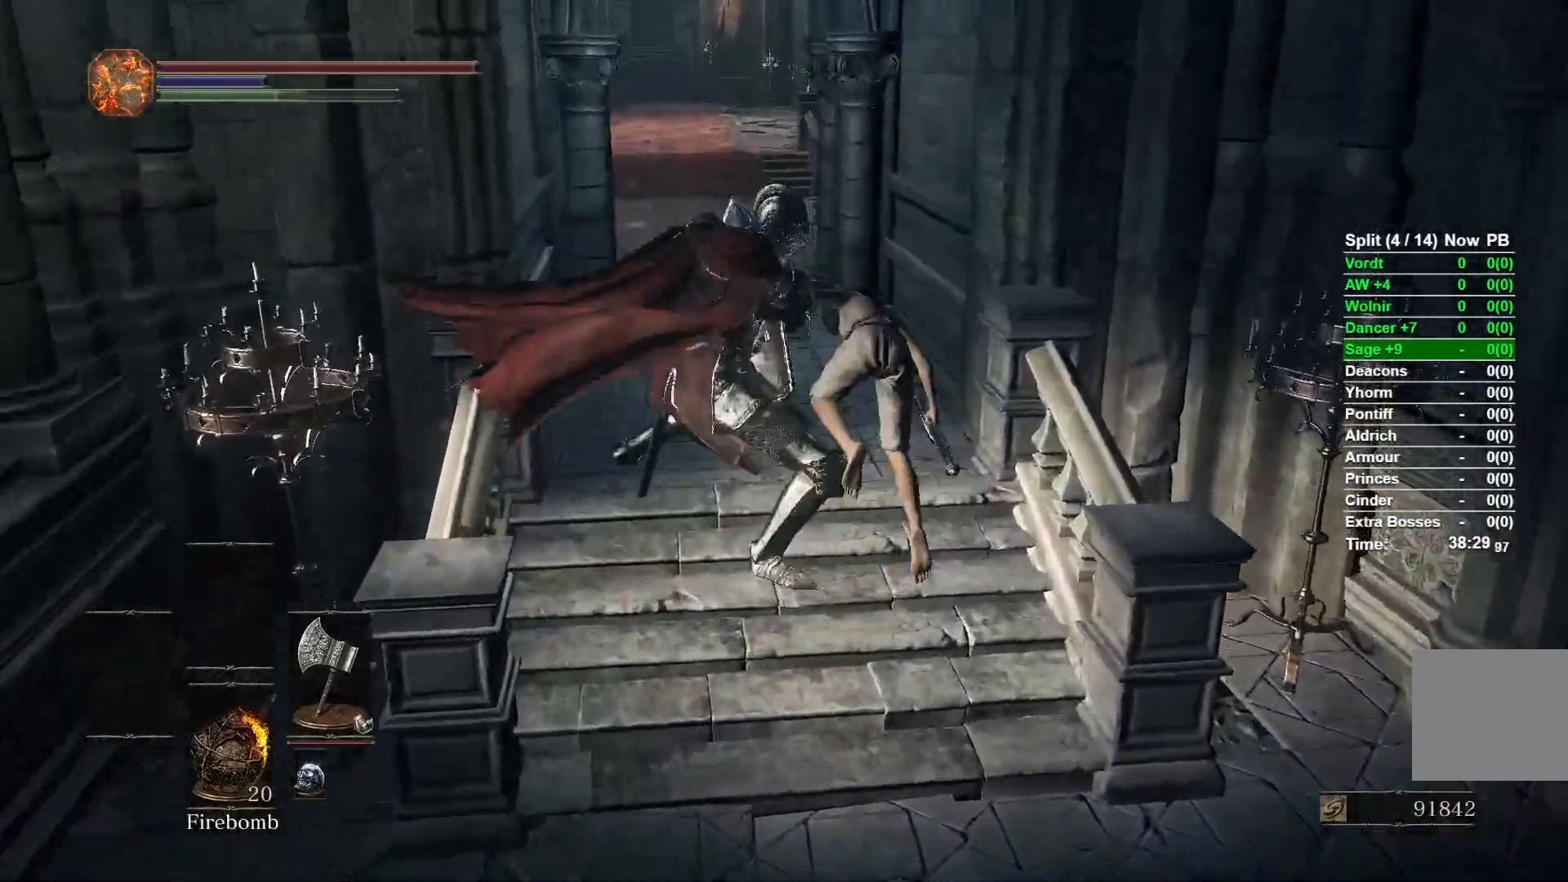
{"buttons": ["B"], "left_stick": "up", "right_stick": "center", "events": [[433, "B", "down"]]}
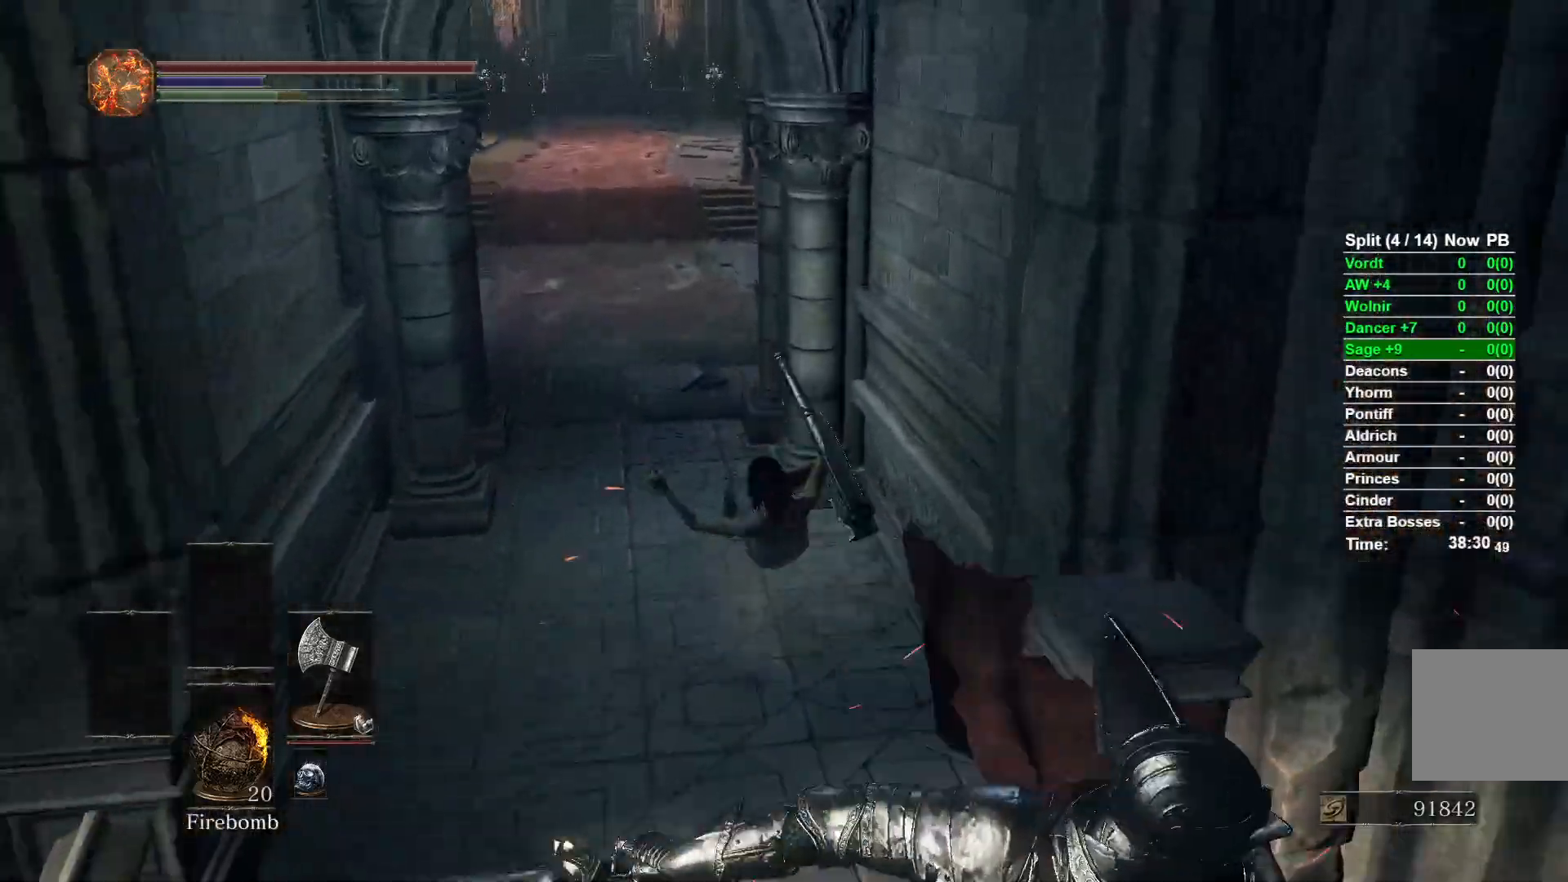
{"buttons": ["B"], "left_stick": "up", "right_stick": "center", "events": []}
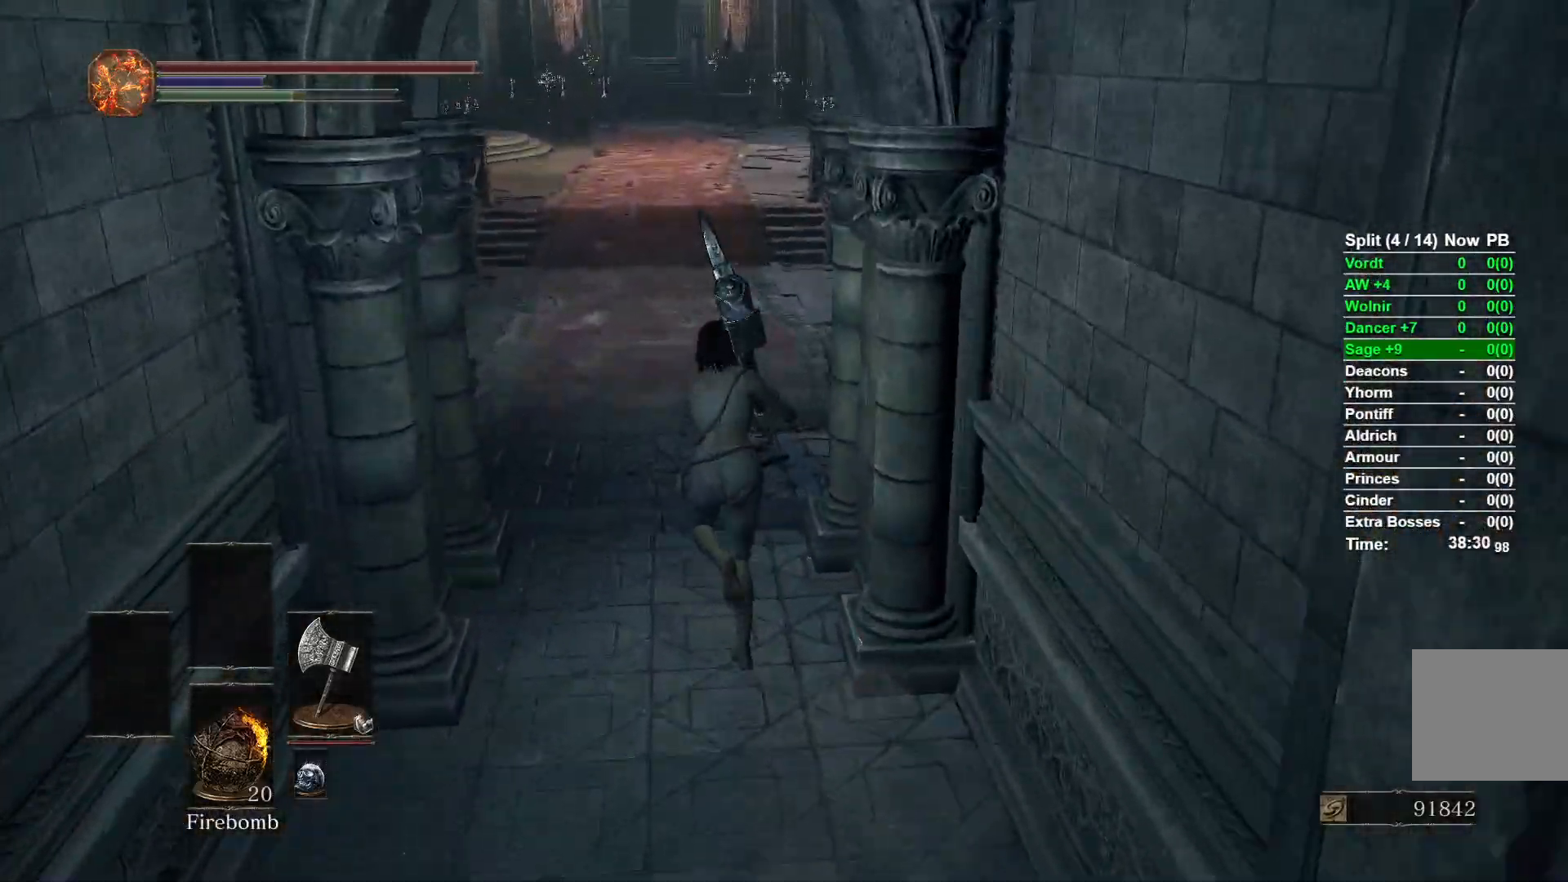
{"buttons": ["B"], "left_stick": "up", "right_stick": "center", "events": []}
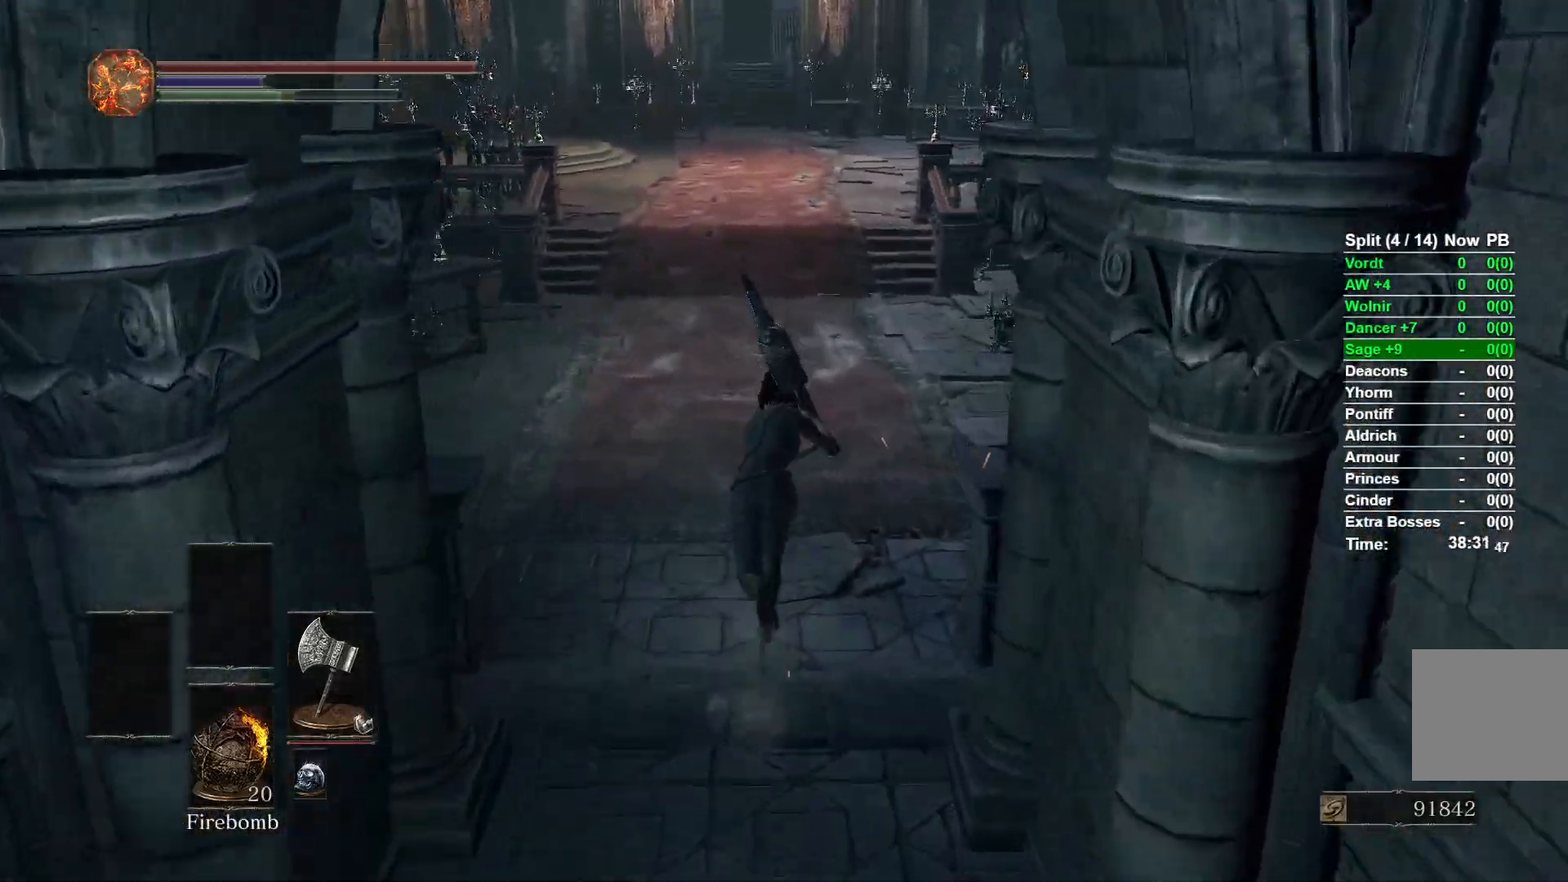
{"buttons": ["B"], "left_stick": "up", "right_stick": "center", "events": []}
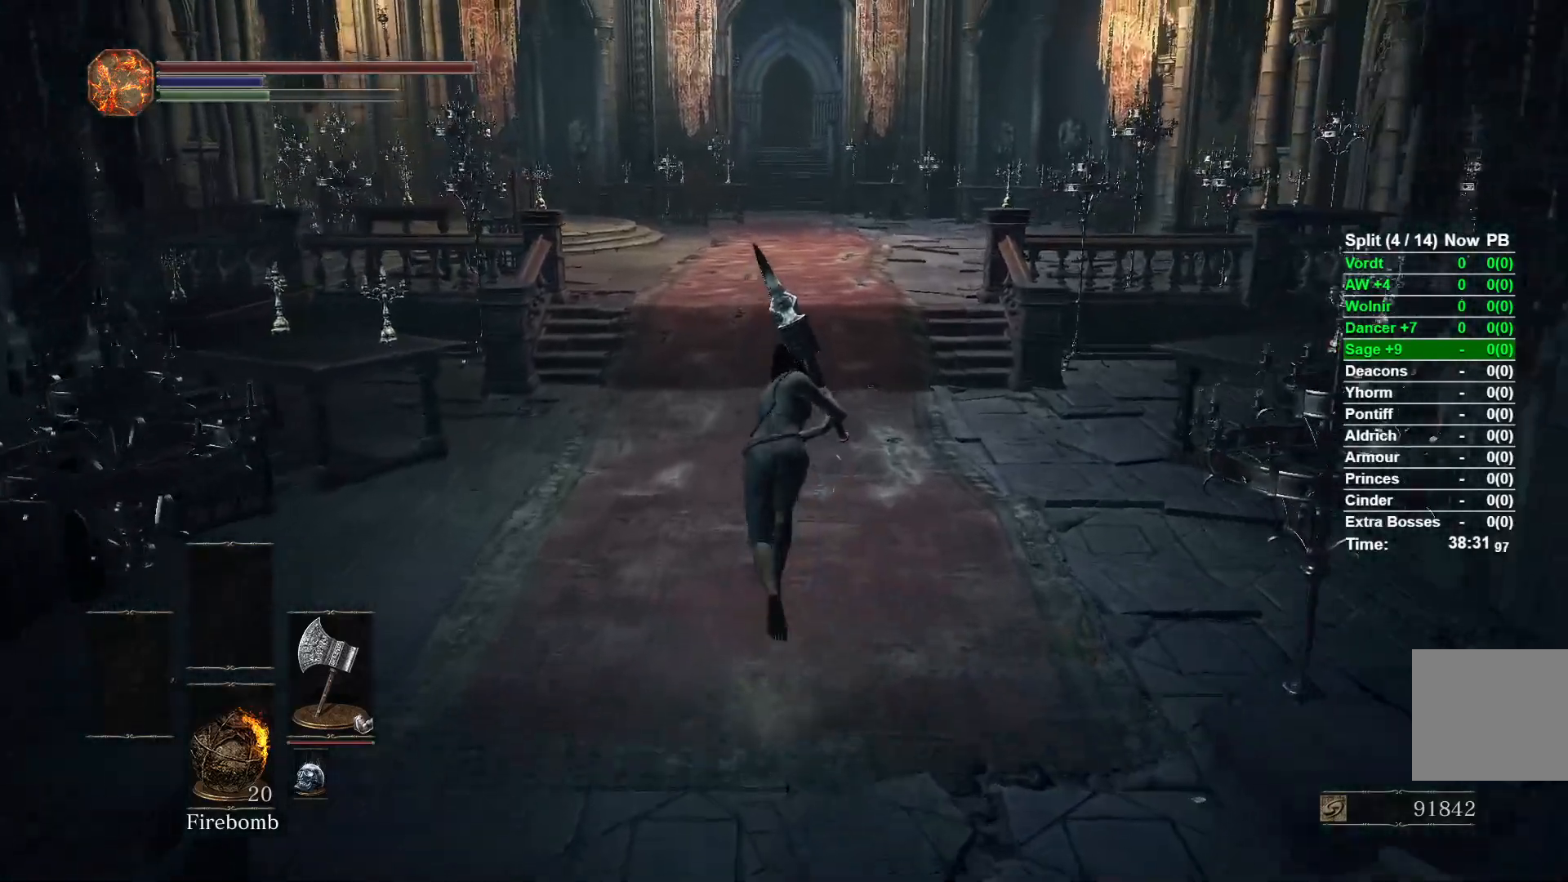
{"buttons": ["B"], "left_stick": "up", "right_stick": "center", "events": []}
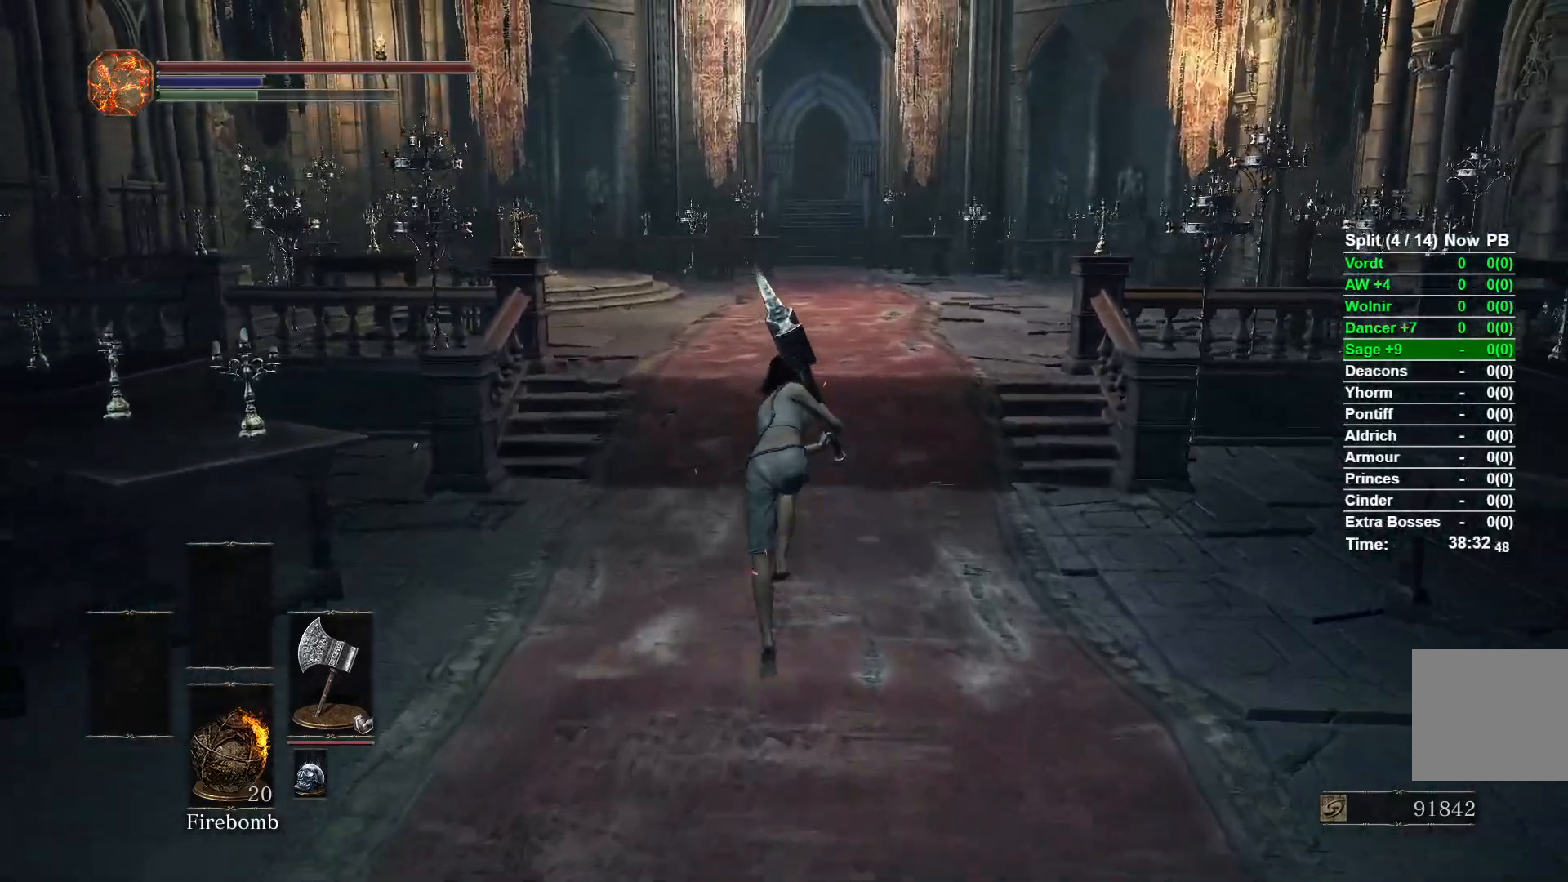
{"buttons": ["B"], "left_stick": "up", "right_stick": "center", "events": []}
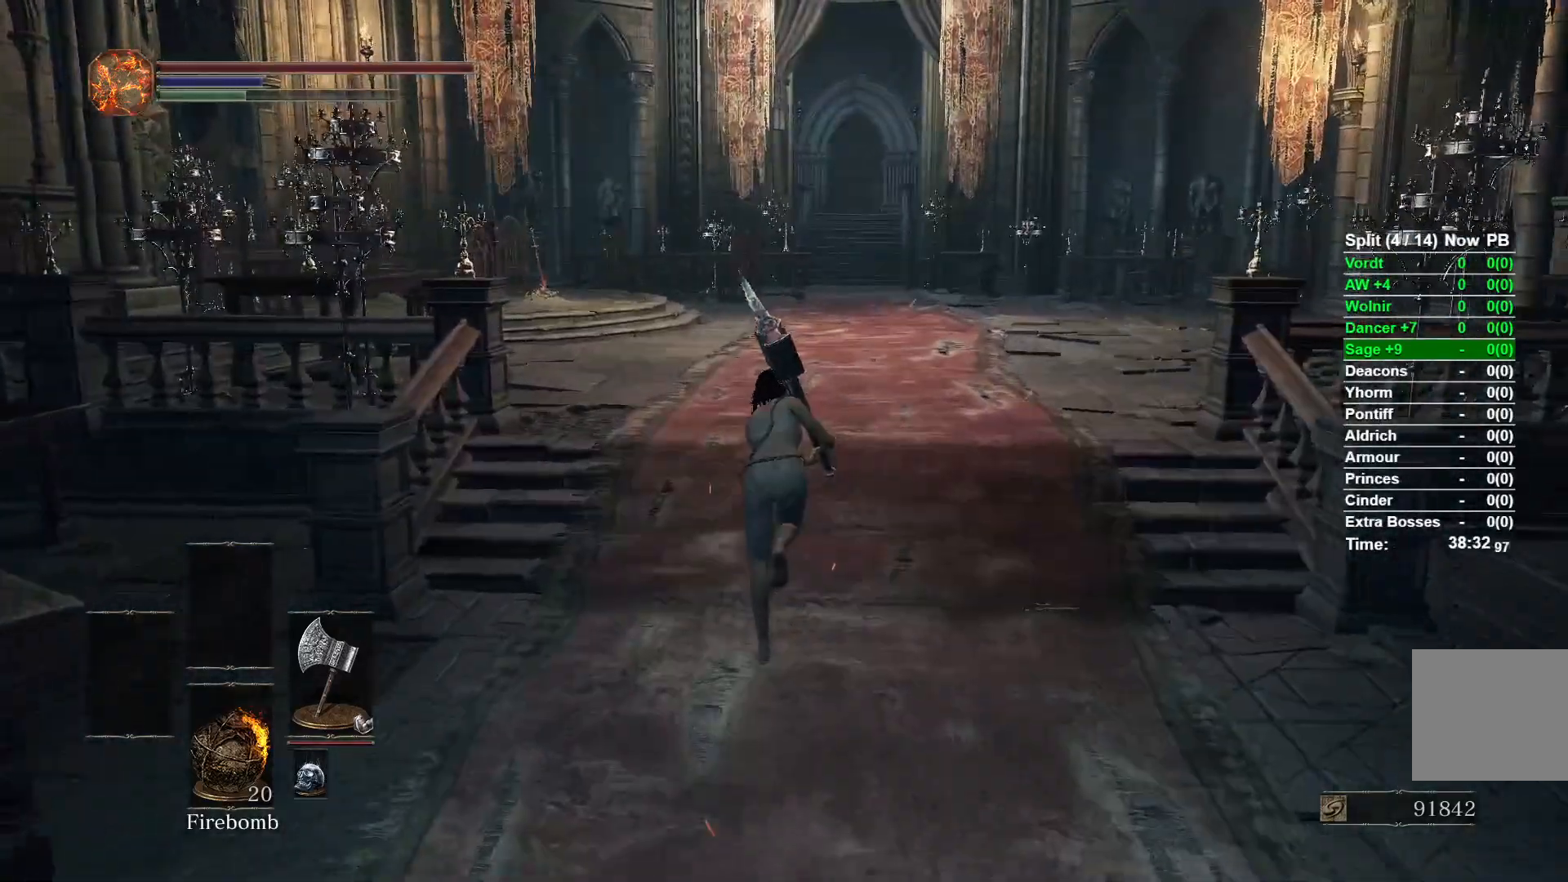
{"buttons": ["B"], "left_stick": "up", "right_stick": "center", "events": []}
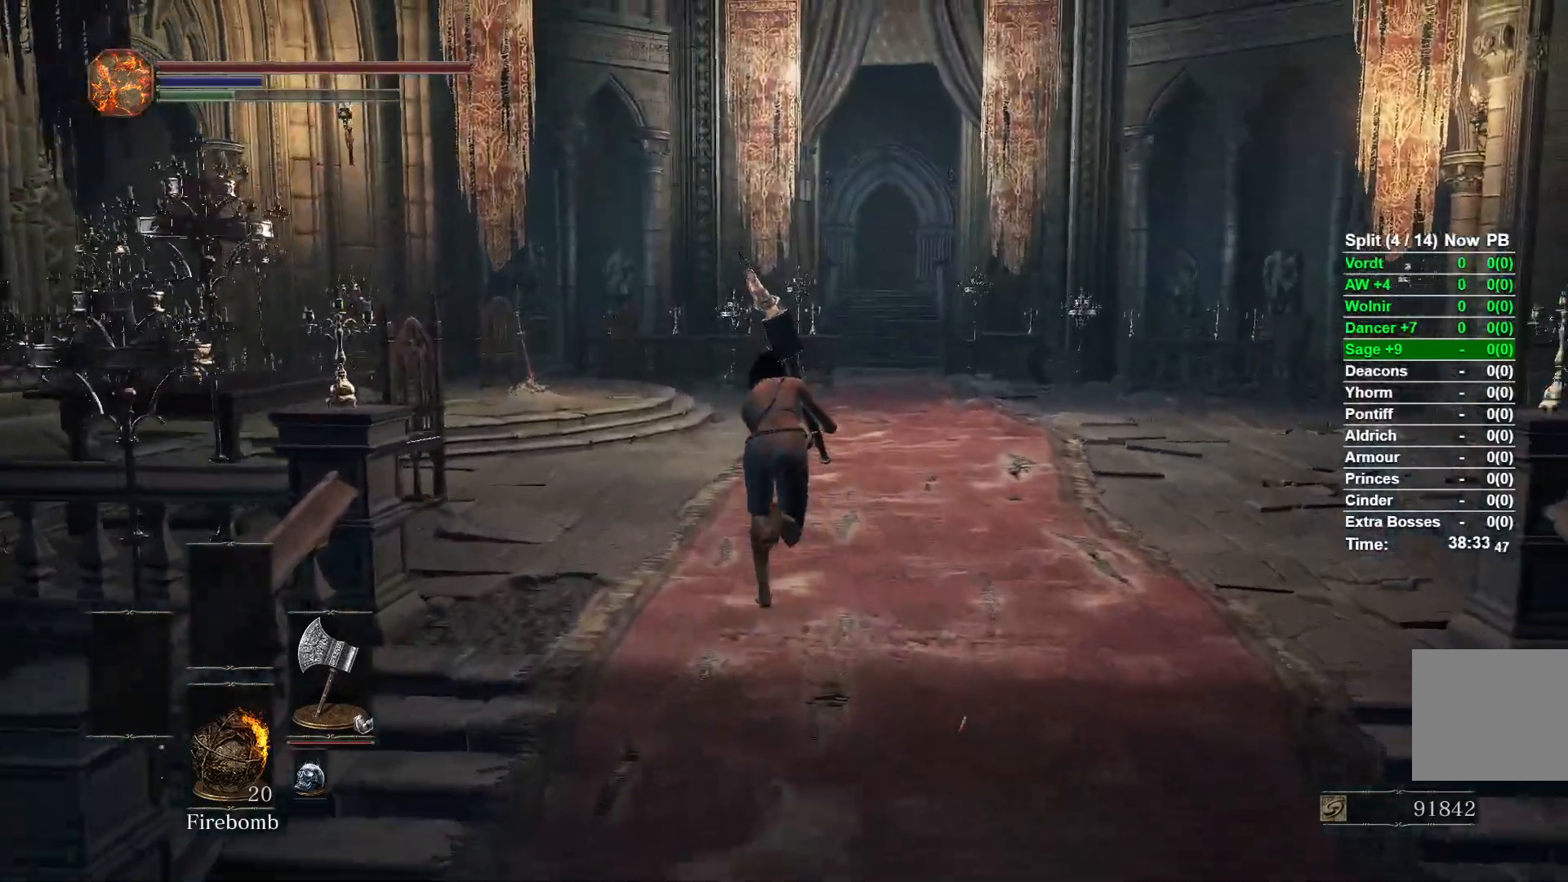
{"buttons": ["B"], "left_stick": "up", "right_stick": "center", "events": []}
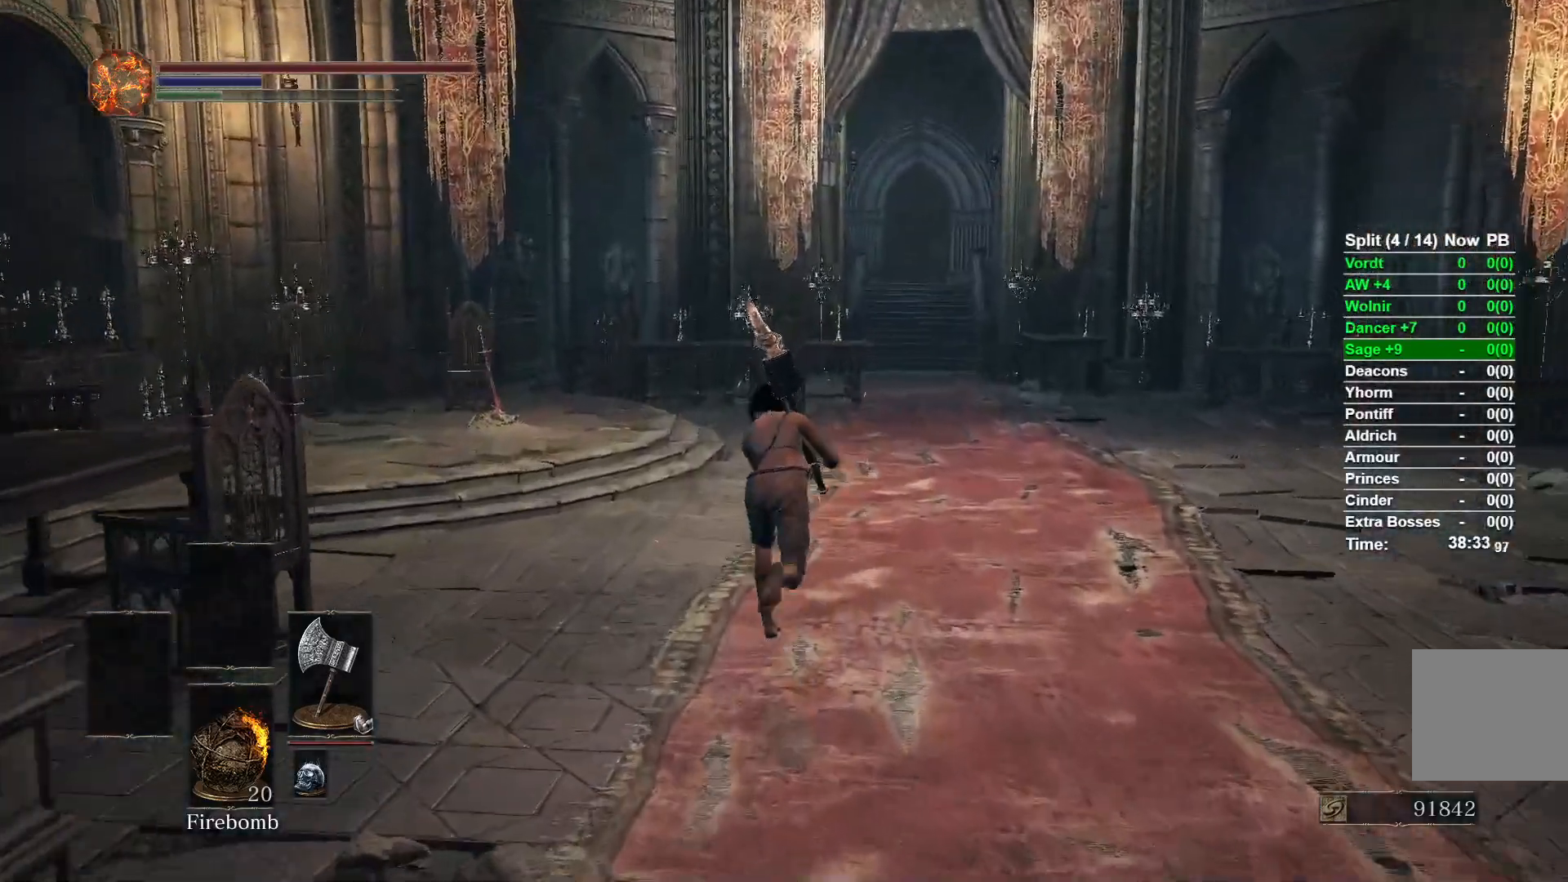
{"buttons": [], "left_stick": "up", "right_stick": "center", "events": [[267, "B", "up"]]}
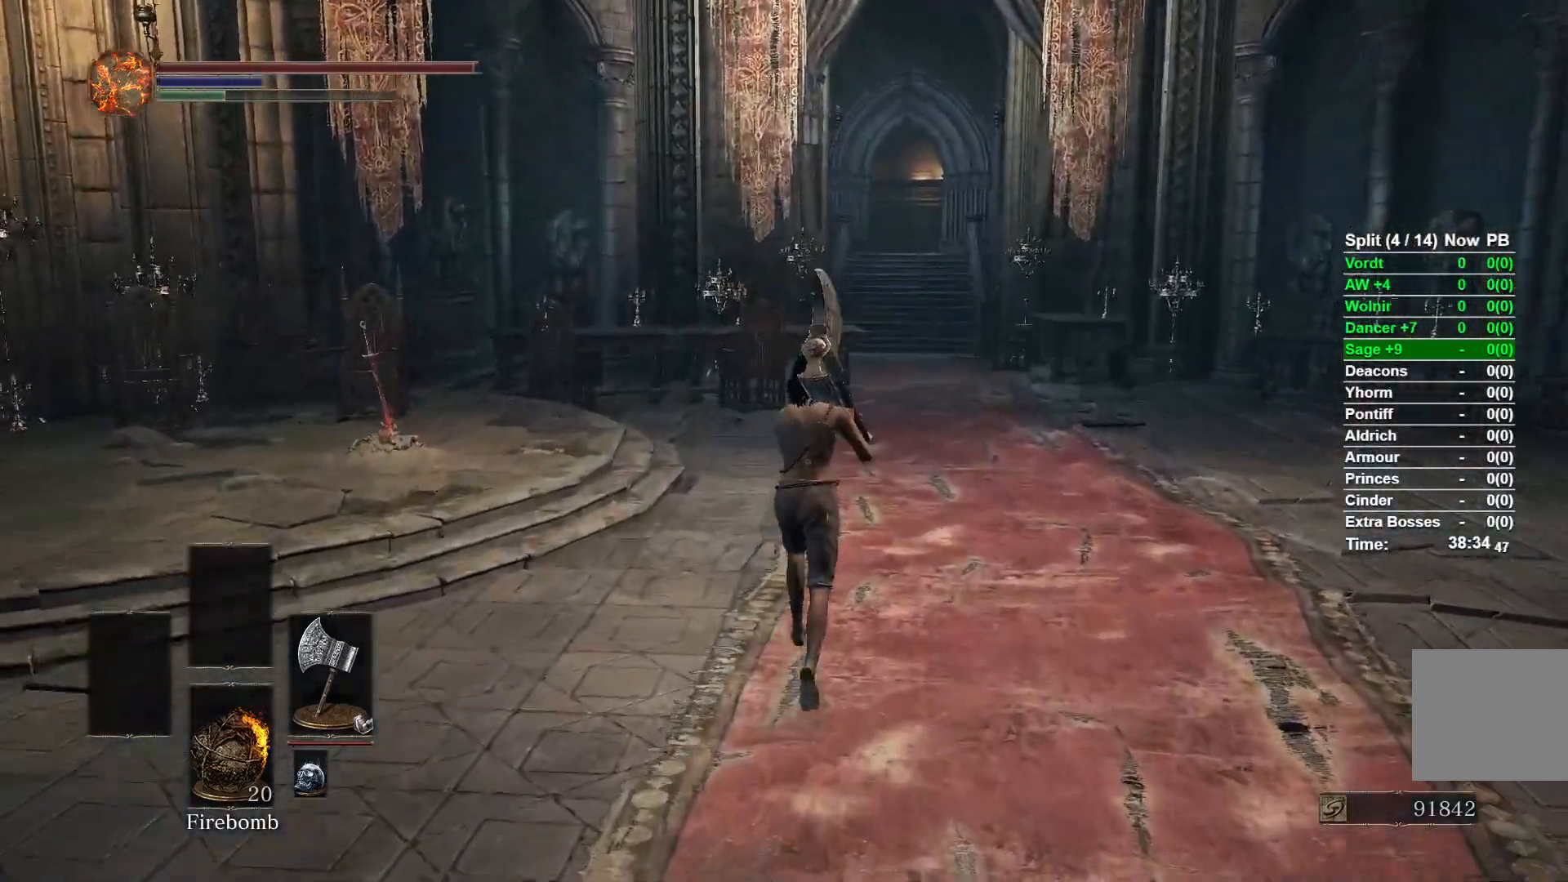
{"buttons": [], "left_stick": "up", "right_stick": "center", "events": []}
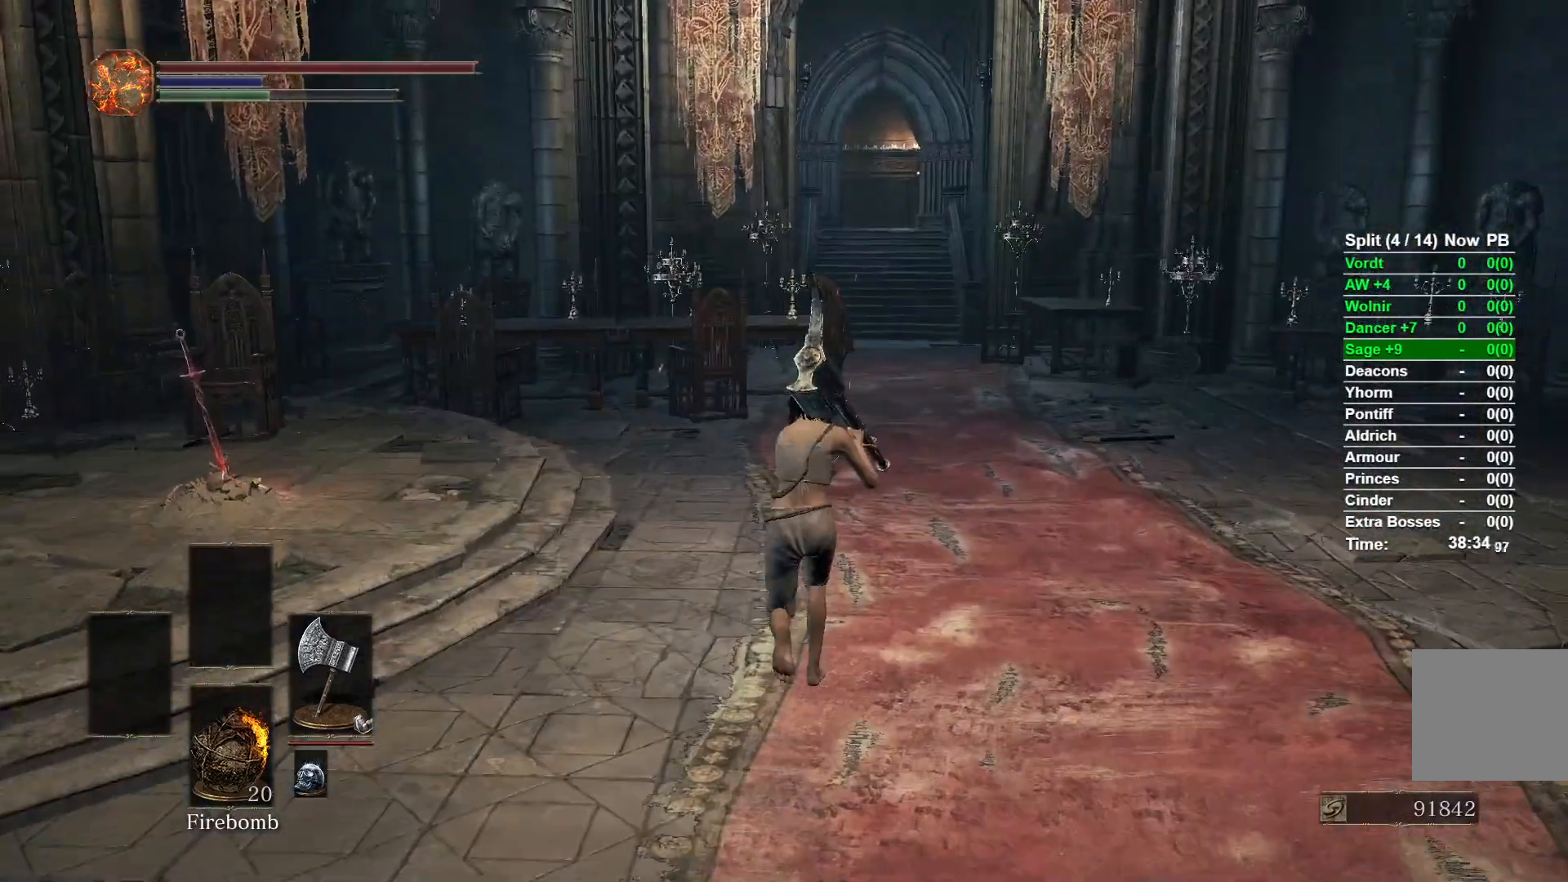
{"buttons": [], "left_stick": "up", "right_stick": "center", "events": []}
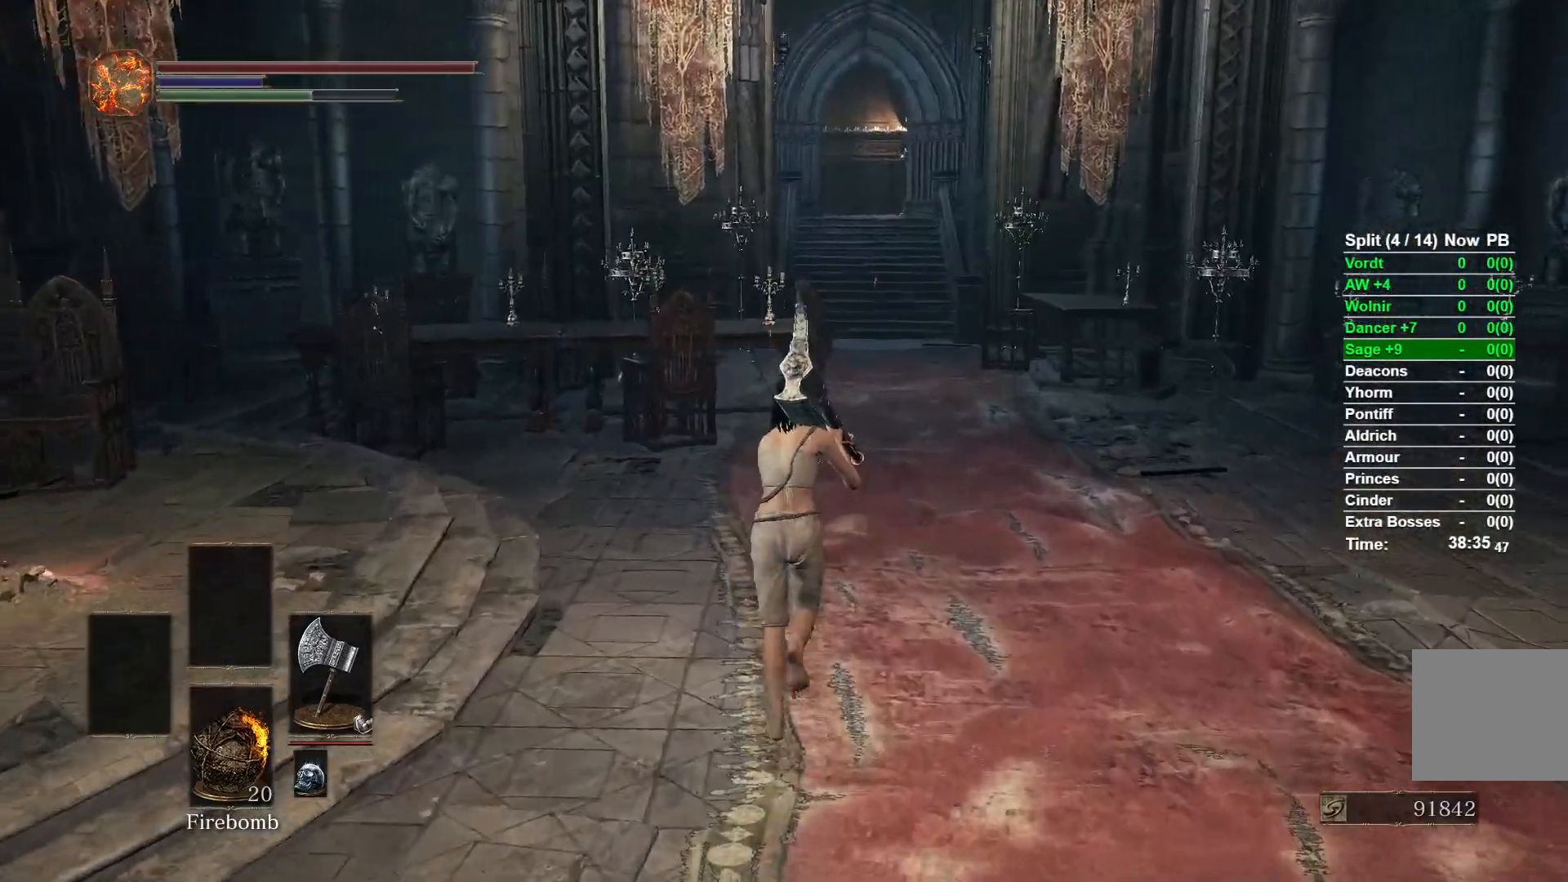
{"buttons": ["B"], "left_stick": "up", "right_stick": "center", "events": [[367, "B", "down"]]}
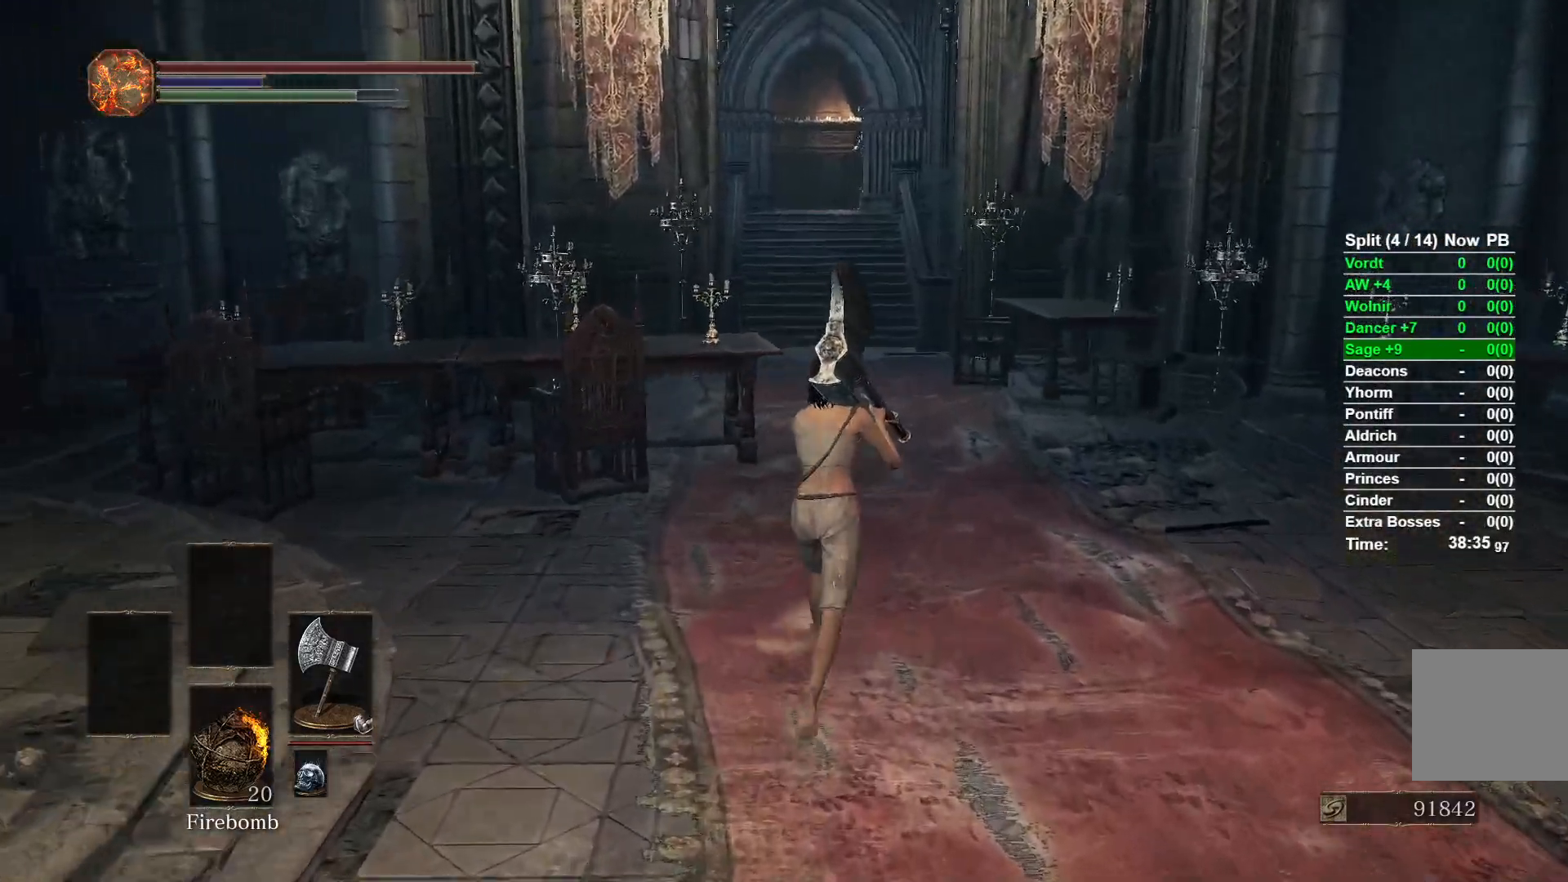
{"buttons": ["B"], "left_stick": "up", "right_stick": "center", "events": []}
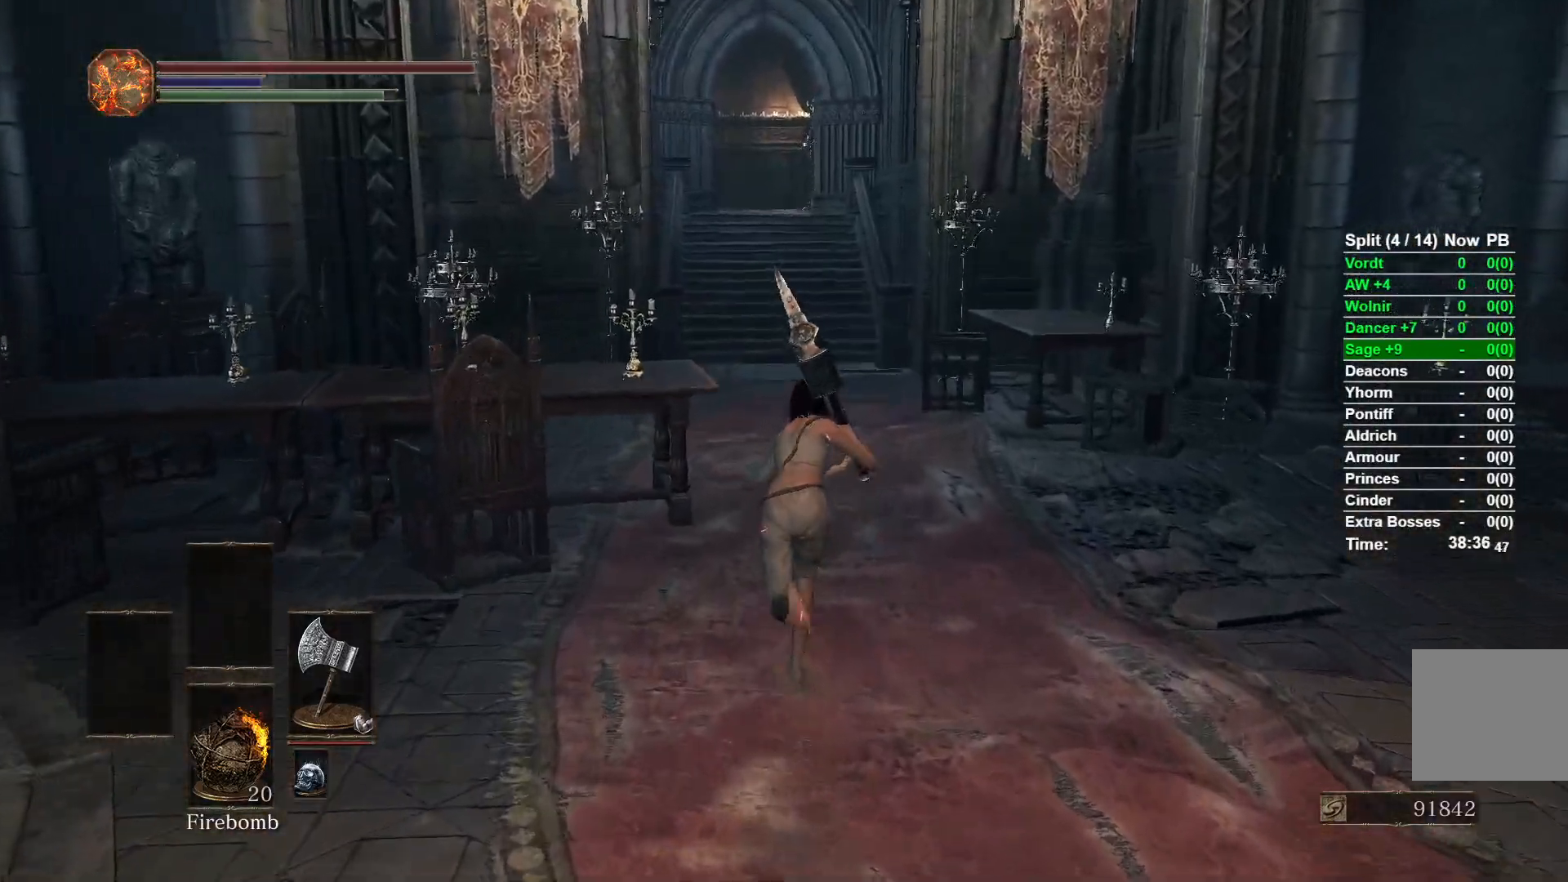
{"buttons": ["B"], "left_stick": "up", "right_stick": "center", "events": []}
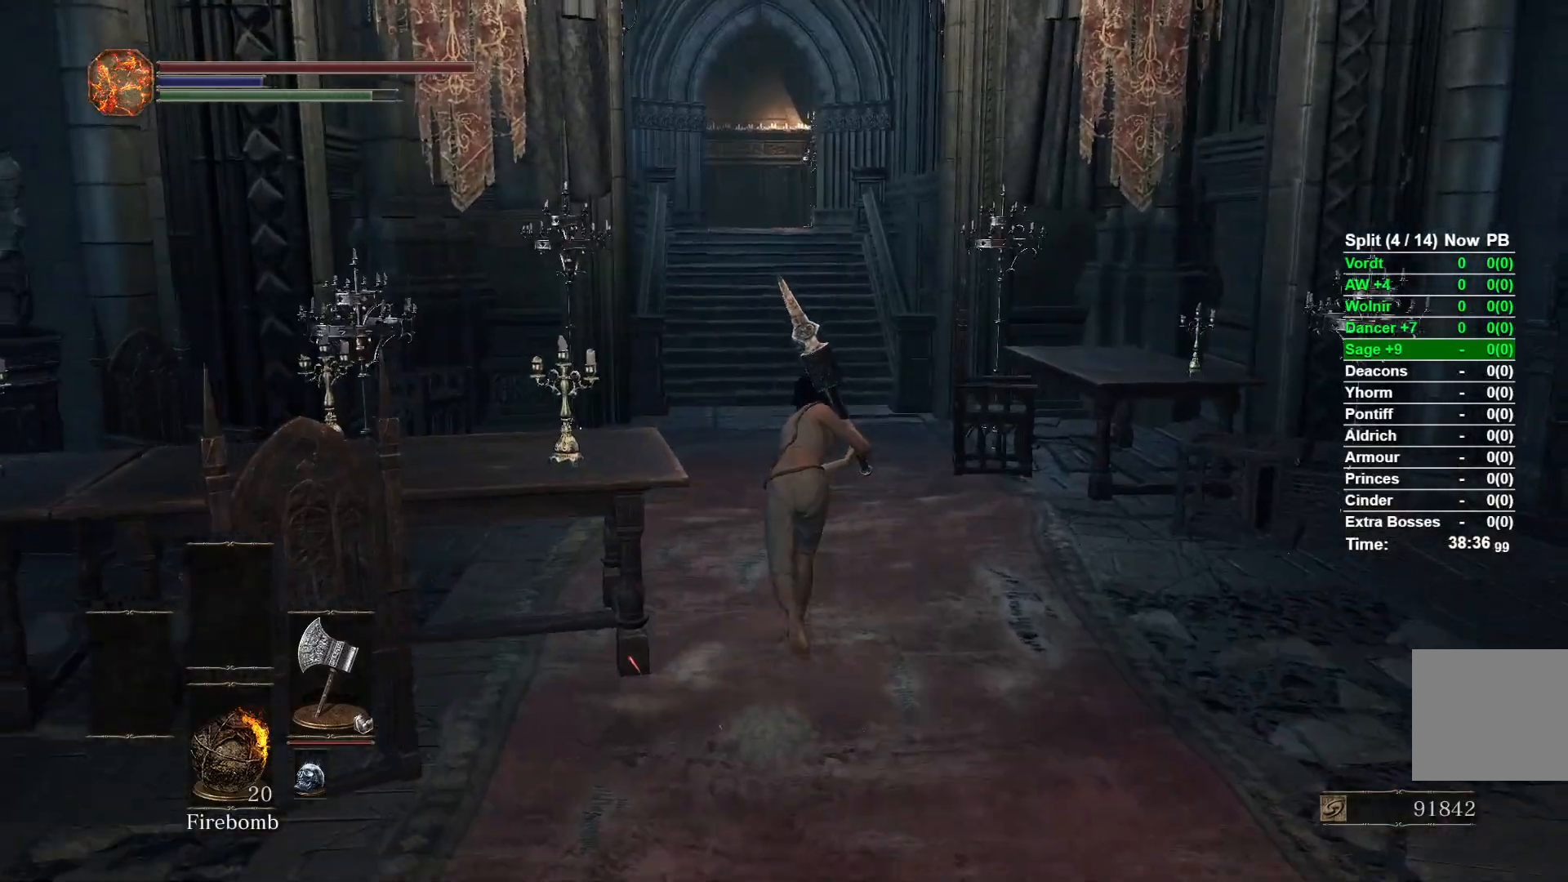
{"buttons": ["B"], "left_stick": "up", "right_stick": "center", "events": []}
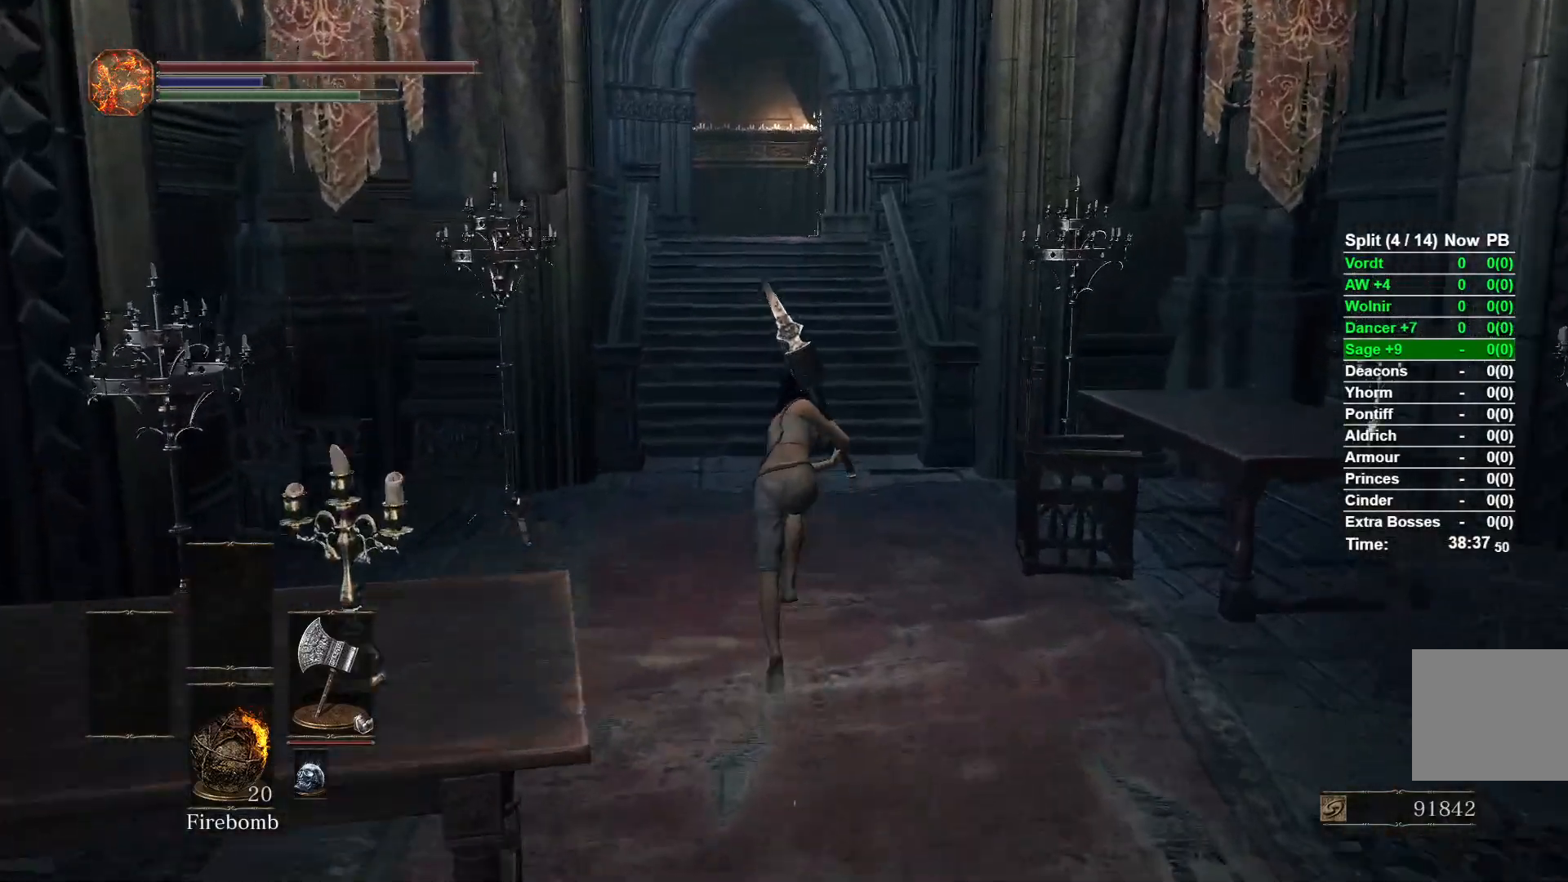
{"buttons": ["B"], "left_stick": "up", "right_stick": "center", "events": []}
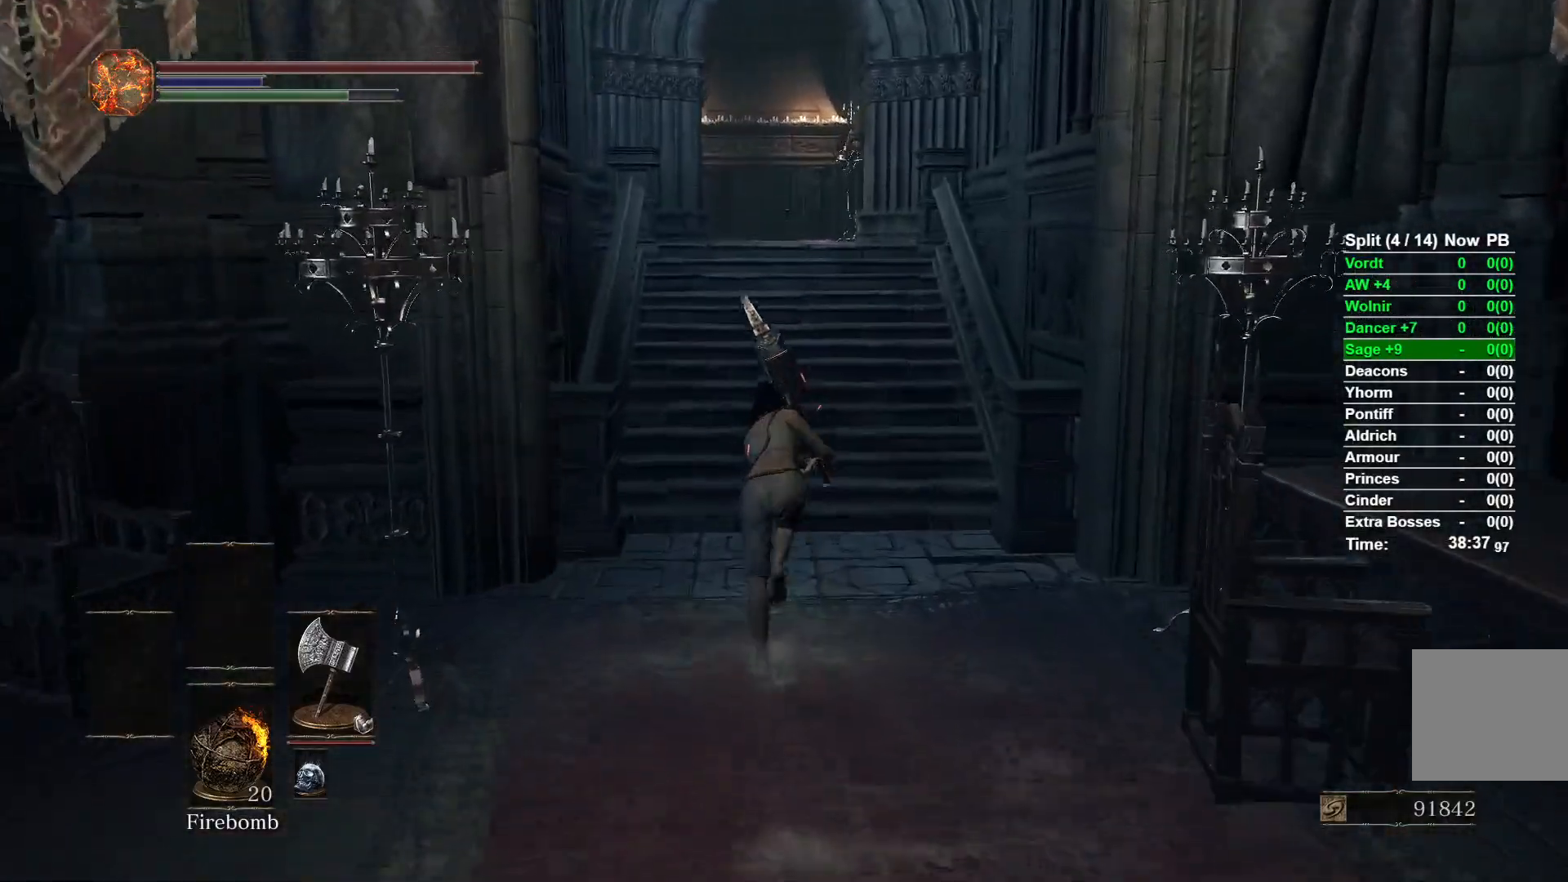
{"buttons": ["B"], "left_stick": "up", "right_stick": "center", "events": []}
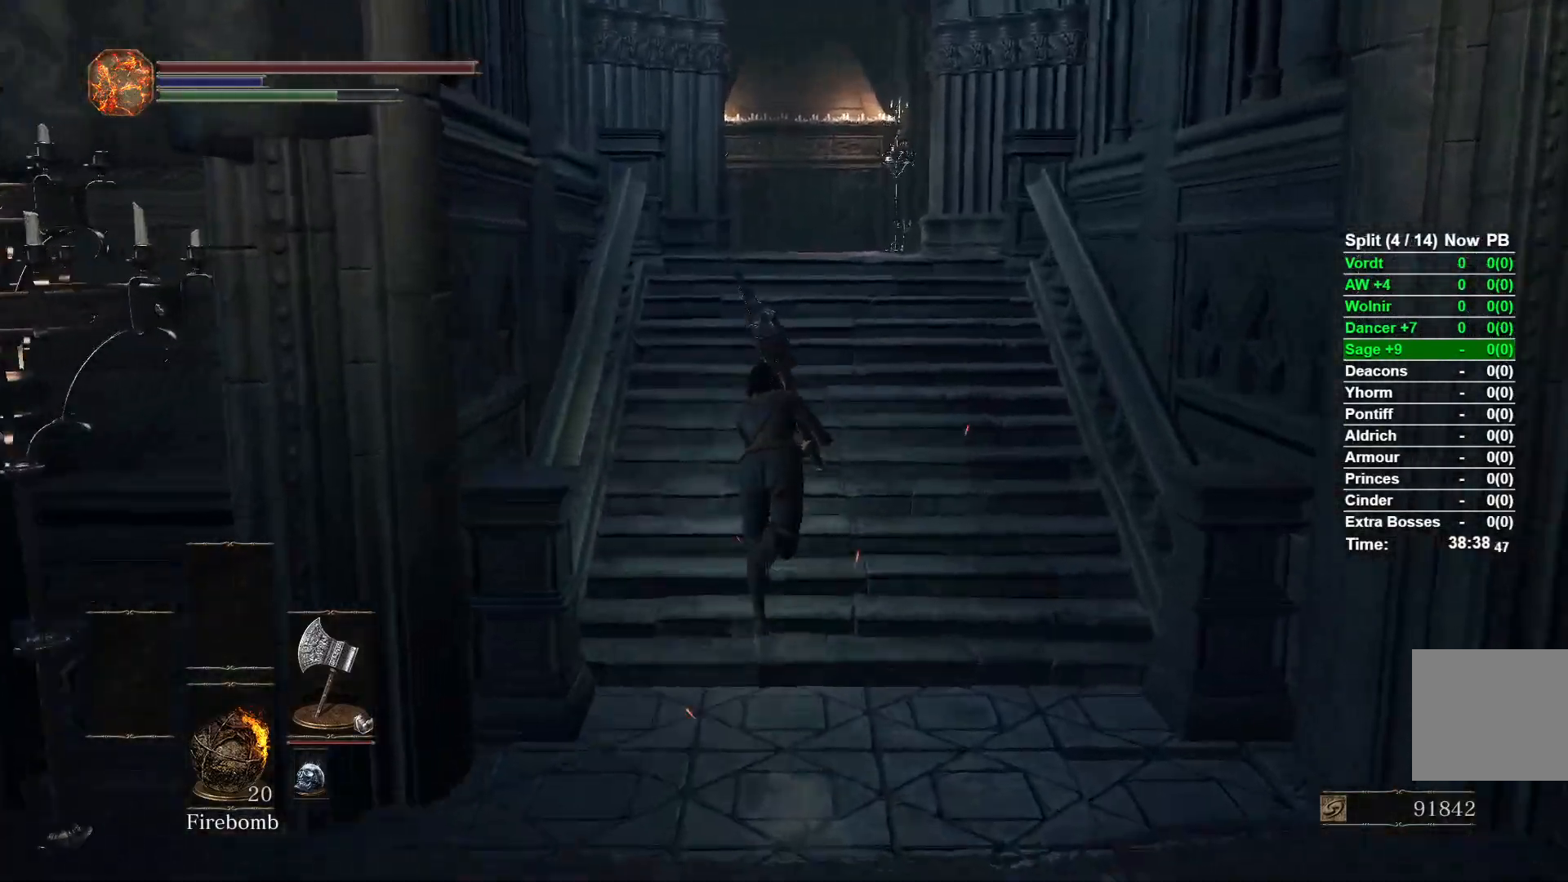
{"buttons": ["B"], "left_stick": "up", "right_stick": "center", "events": []}
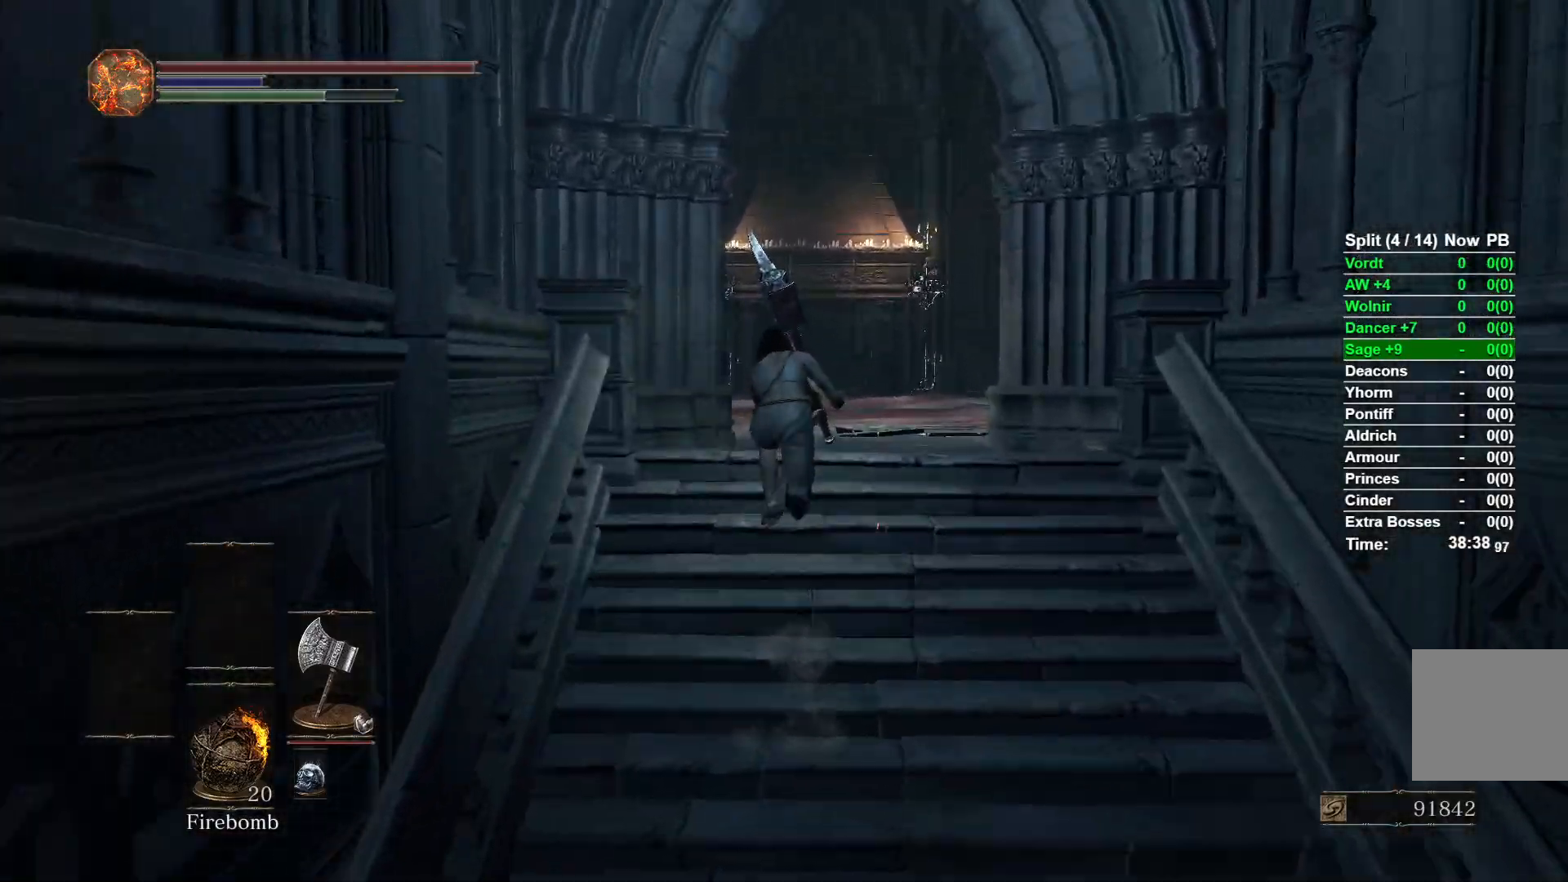
{"buttons": ["B"], "left_stick": "up", "right_stick": "left", "events": [[433, "right_stick", "left"]]}
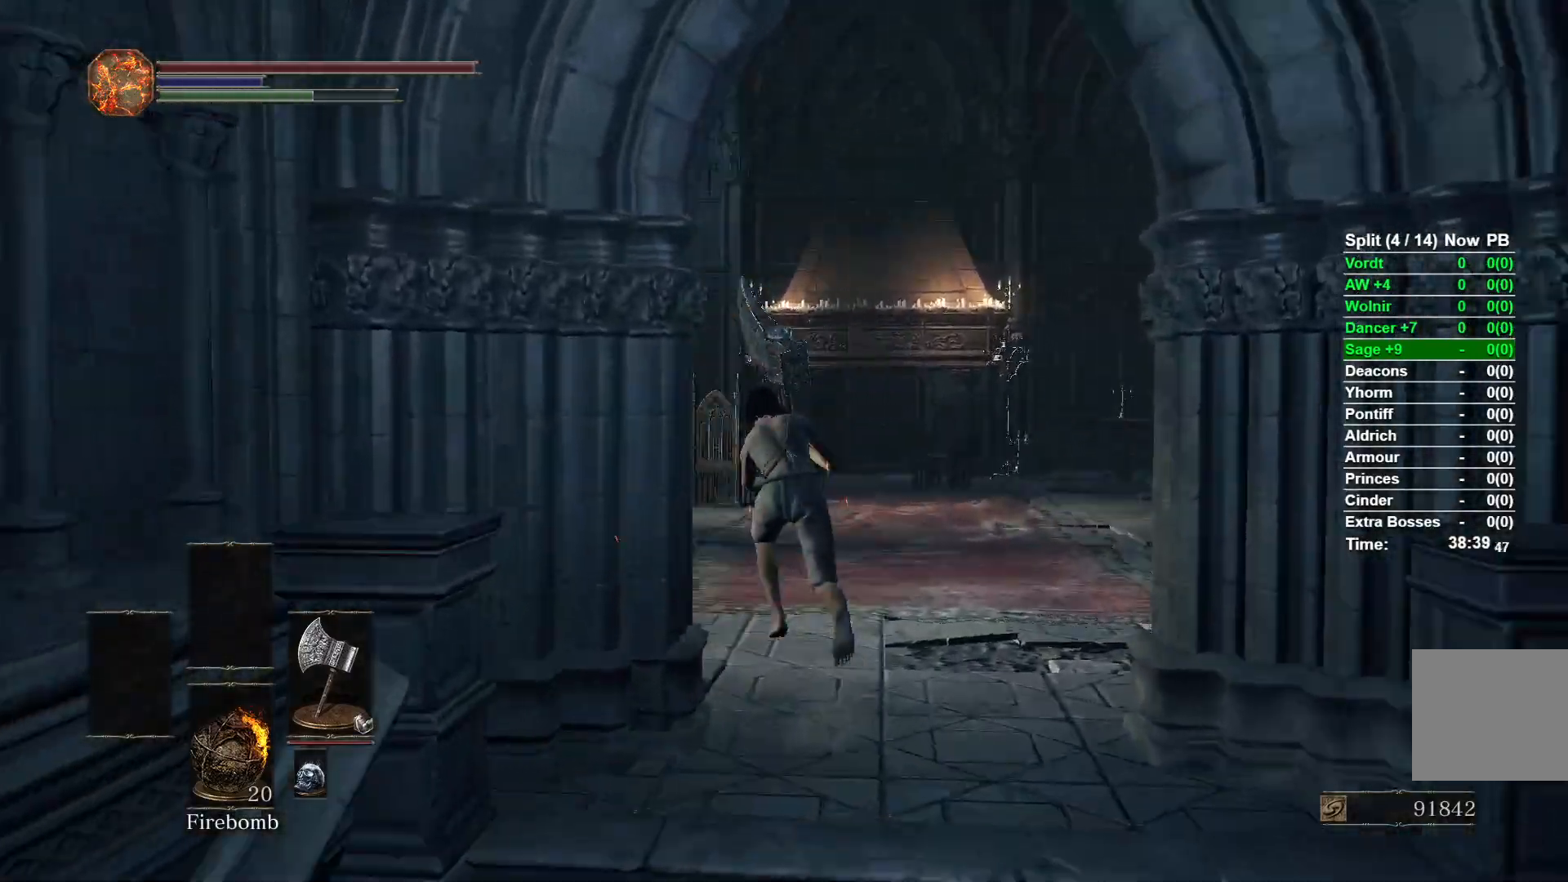
{"buttons": ["B"], "left_stick": "up", "right_stick": "center", "events": [[433, "right_stick", "center"]]}
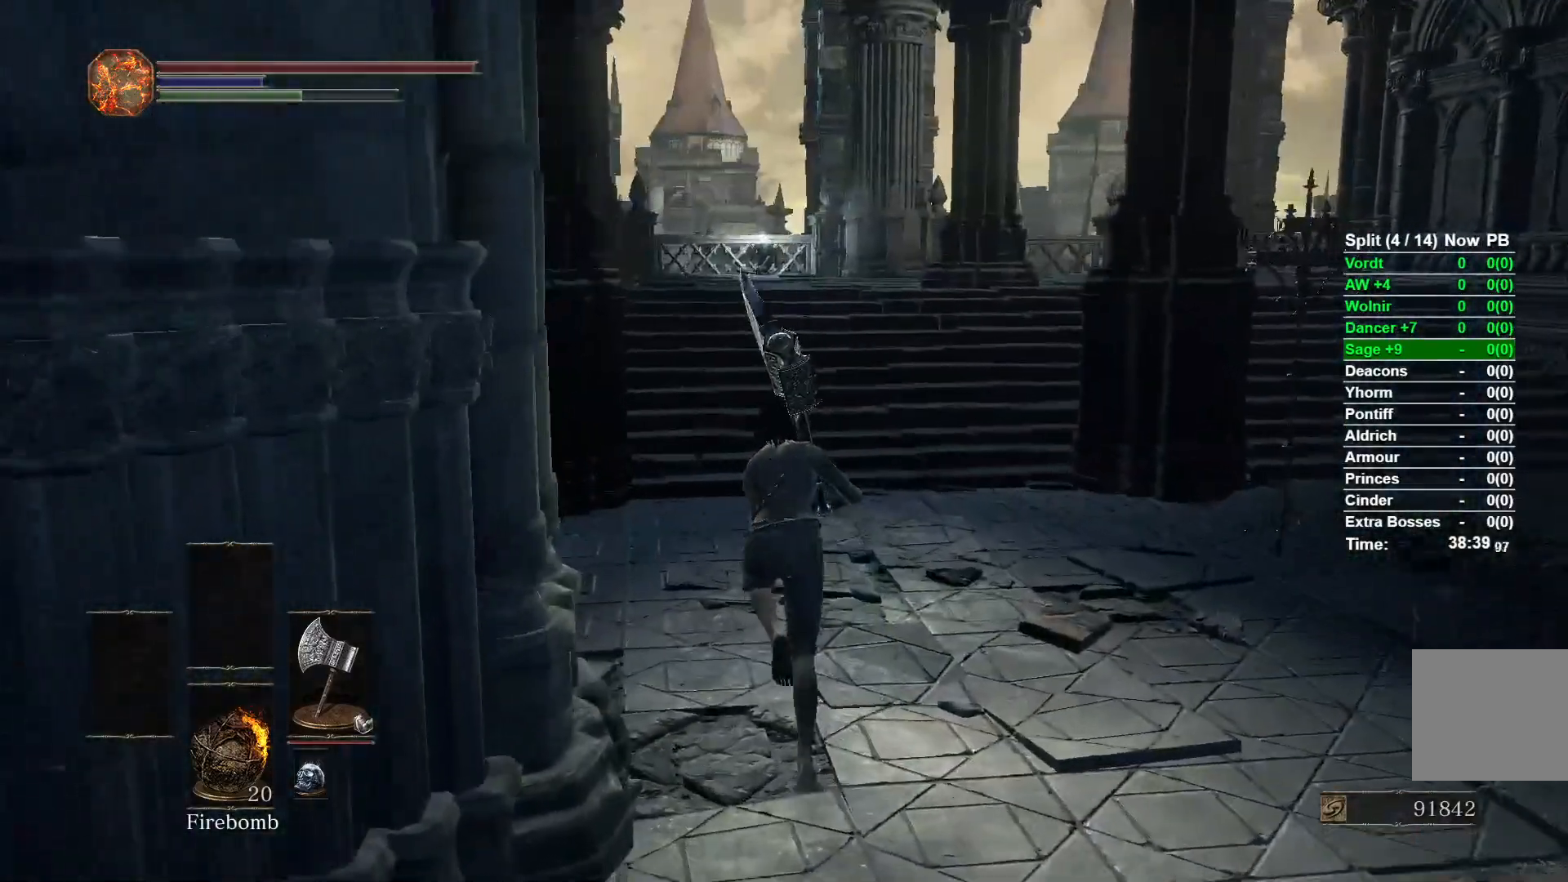
{"buttons": ["B"], "left_stick": "up", "right_stick": "right", "events": [[500, "right_stick", "right"]]}
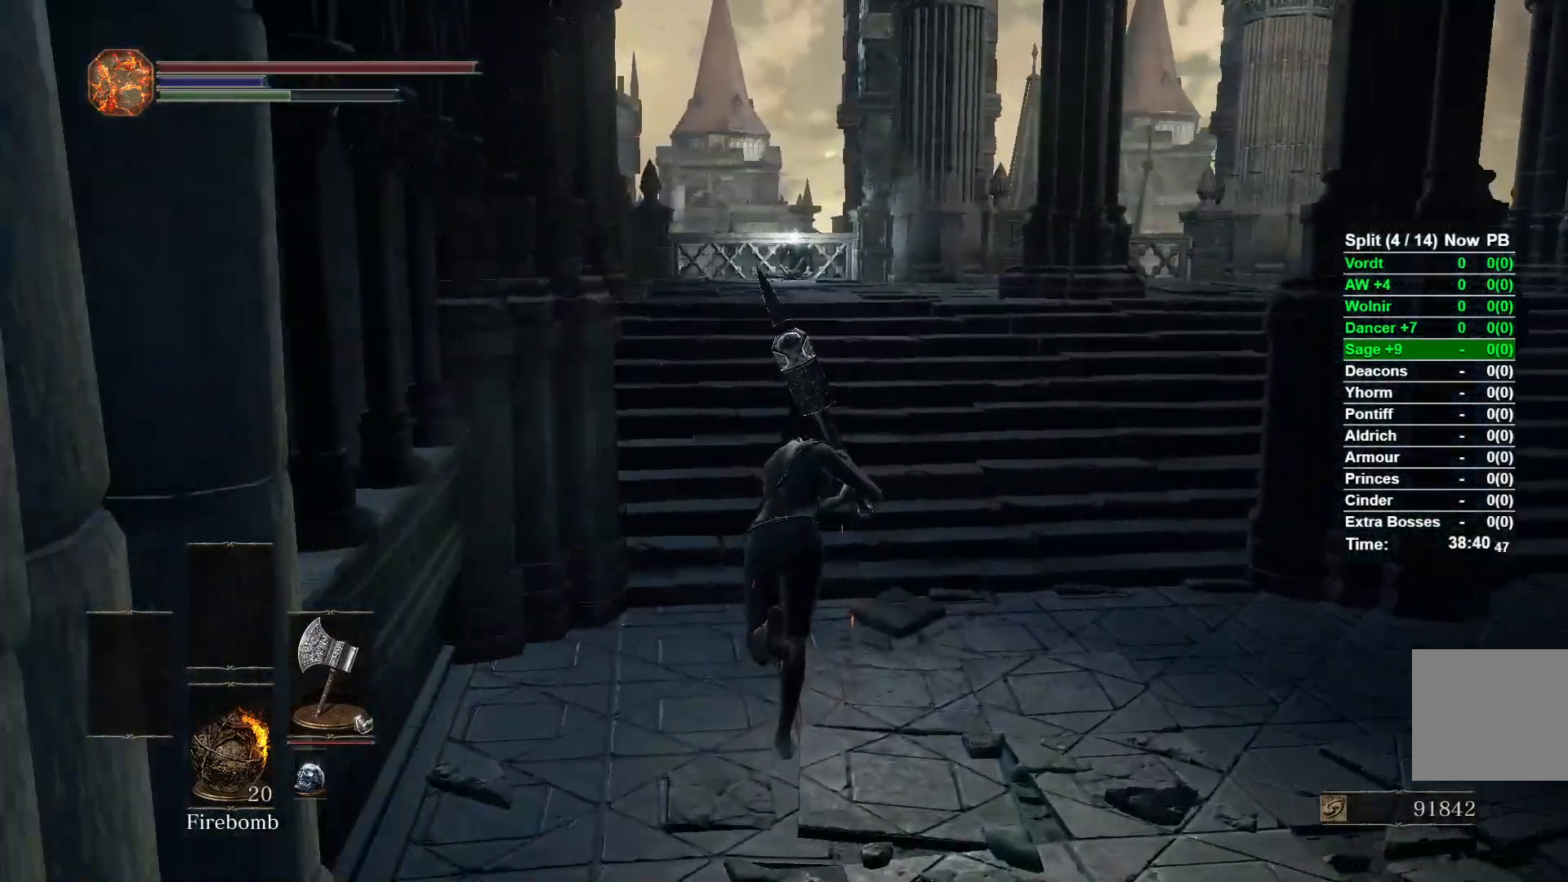
{"buttons": ["B"], "left_stick": "up-left", "right_stick": "right", "events": [[433, "left_stick", "up-left"]]}